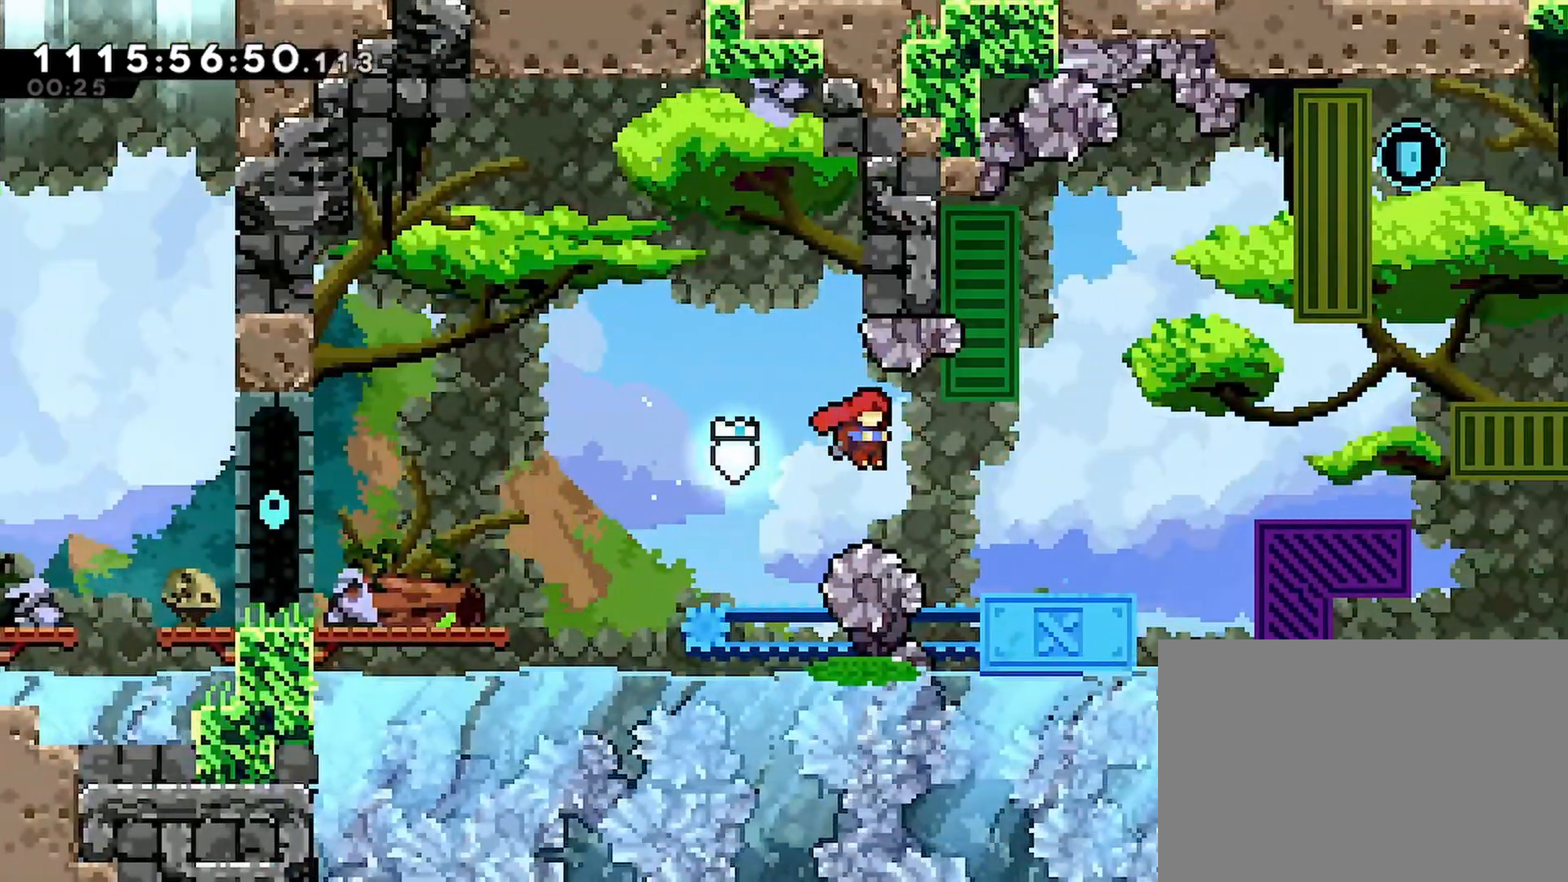
Gameplay with a controller (PlayStation layout); each line is a JSON object with the inputs held at the frame after it (dt_ms = milliseconds from this image to that frame). "events" lists button and stick changes between this image and that frame as [ms after this image, input, new state], when the widget could be followed in between.
{"dt_ms": 500, "buttons": ["CROSS", "R2", "DPAD_RIGHT"], "left_stick": "center", "right_stick": "center", "events": [[167, "SQUARE", "up"], [300, "CROSS", "up"], [383, "R2", "down"], [500, "CROSS", "down"]]}
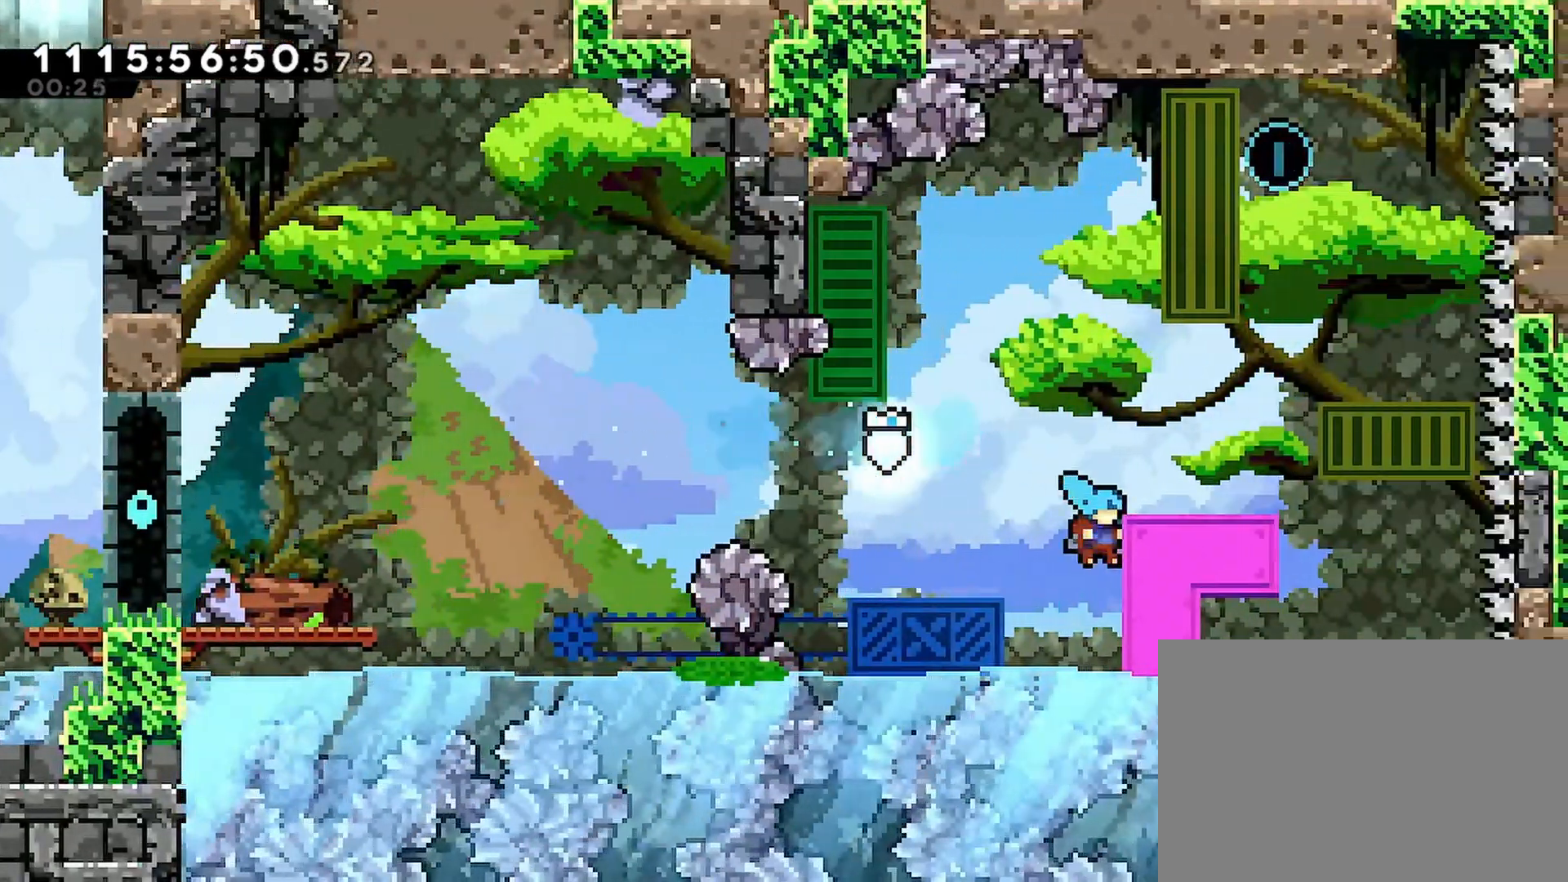
{"dt_ms": 500, "buttons": ["CROSS", "R2", "DPAD_RIGHT"], "left_stick": "center", "right_stick": "center"}
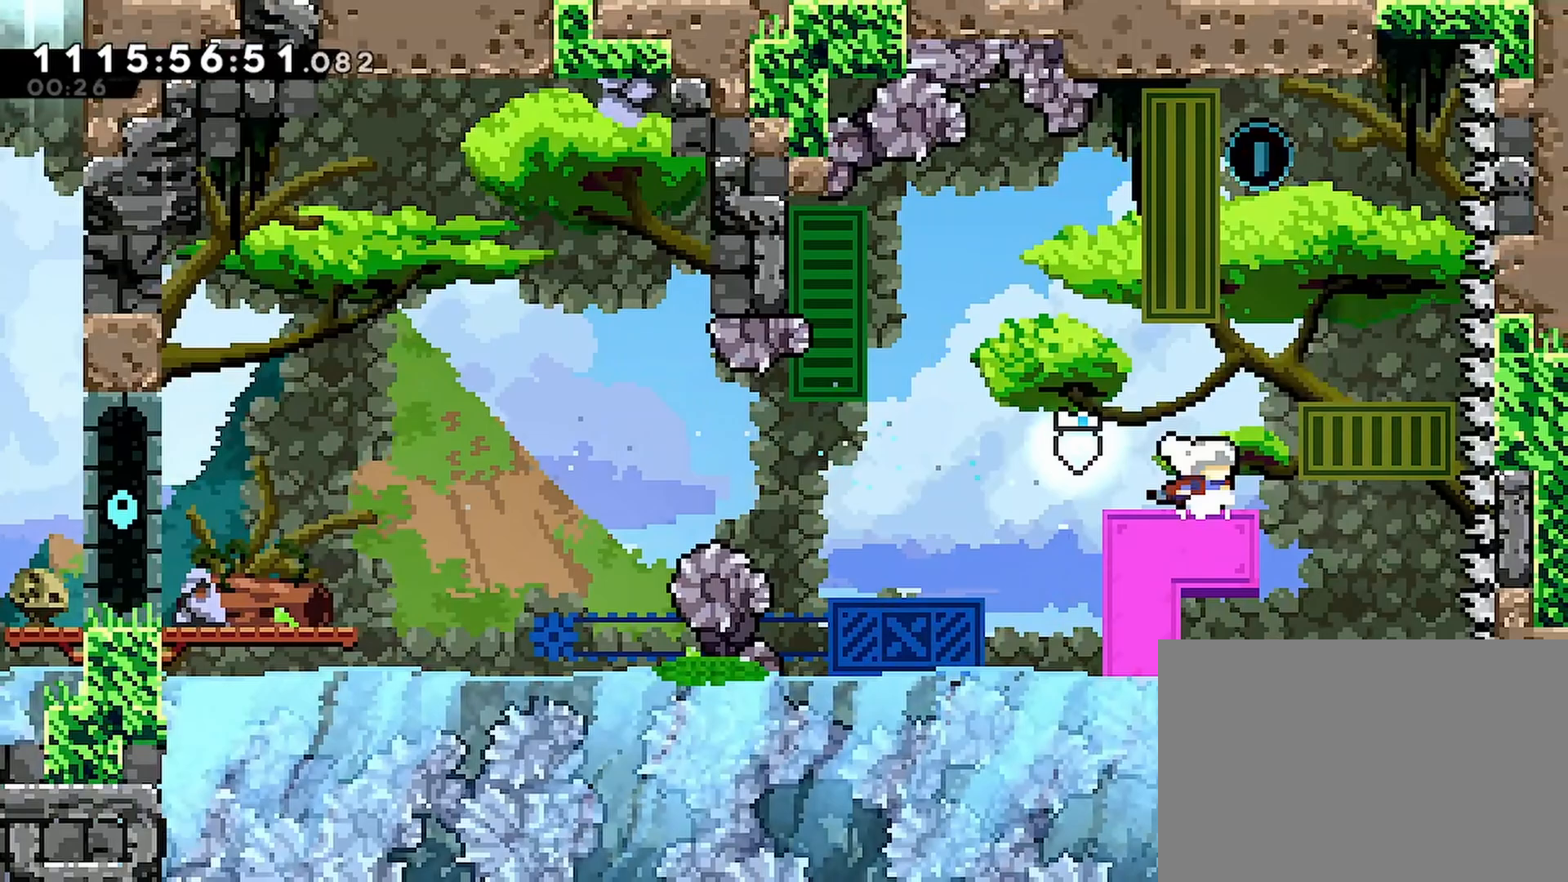
{"dt_ms": 500, "buttons": ["CROSS", "SQUARE", "R2", "DPAD_UP"], "left_stick": "center", "right_stick": "center", "events": [[17, "DPAD_RIGHT", "up"], [367, "DPAD_UP", "down"], [367, "SQUARE", "down"]]}
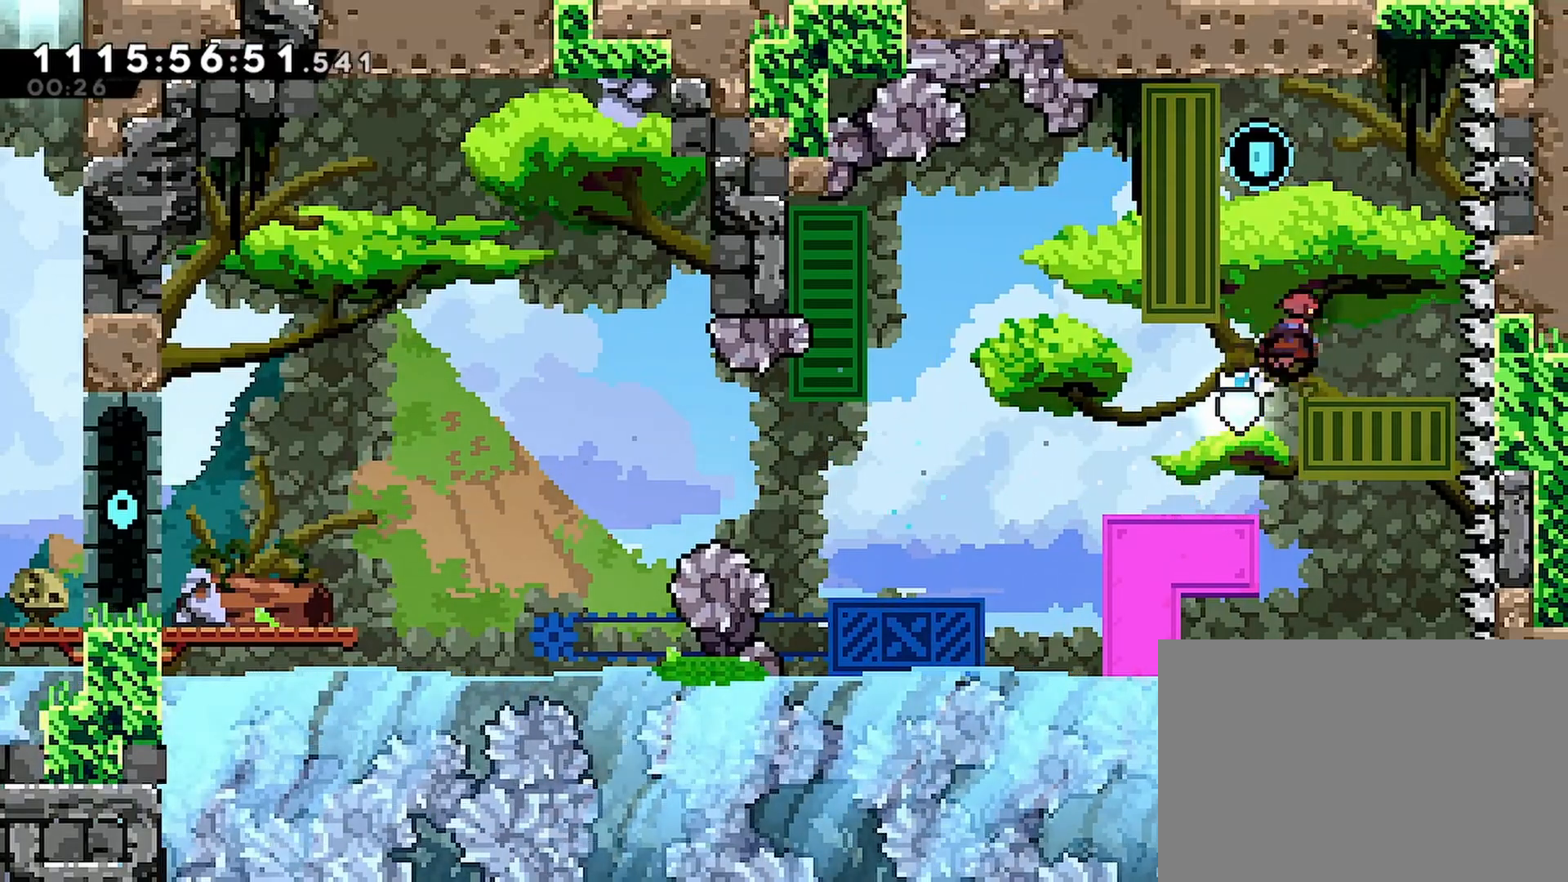
{"dt_ms": 500, "buttons": ["DPAD_RIGHT"], "left_stick": "center", "right_stick": "center"}
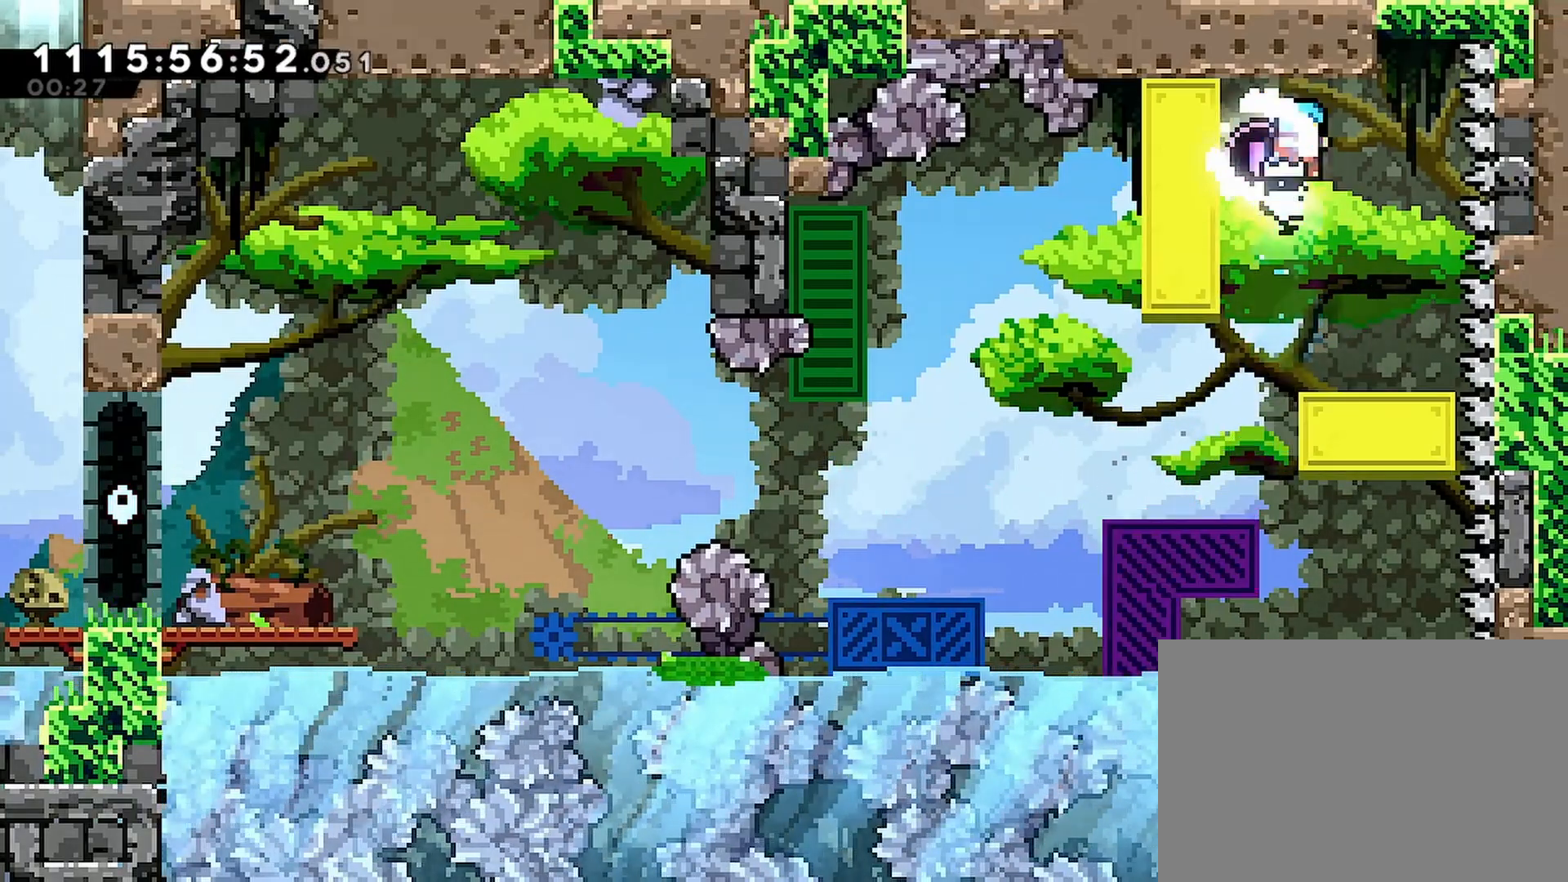
{"dt_ms": 500, "buttons": ["CROSS", "DPAD_LEFT"], "left_stick": "center", "right_stick": "center", "events": [[50, "DPAD_RIGHT", "up"], [283, "CROSS", "down"], [283, "DPAD_LEFT", "down"]]}
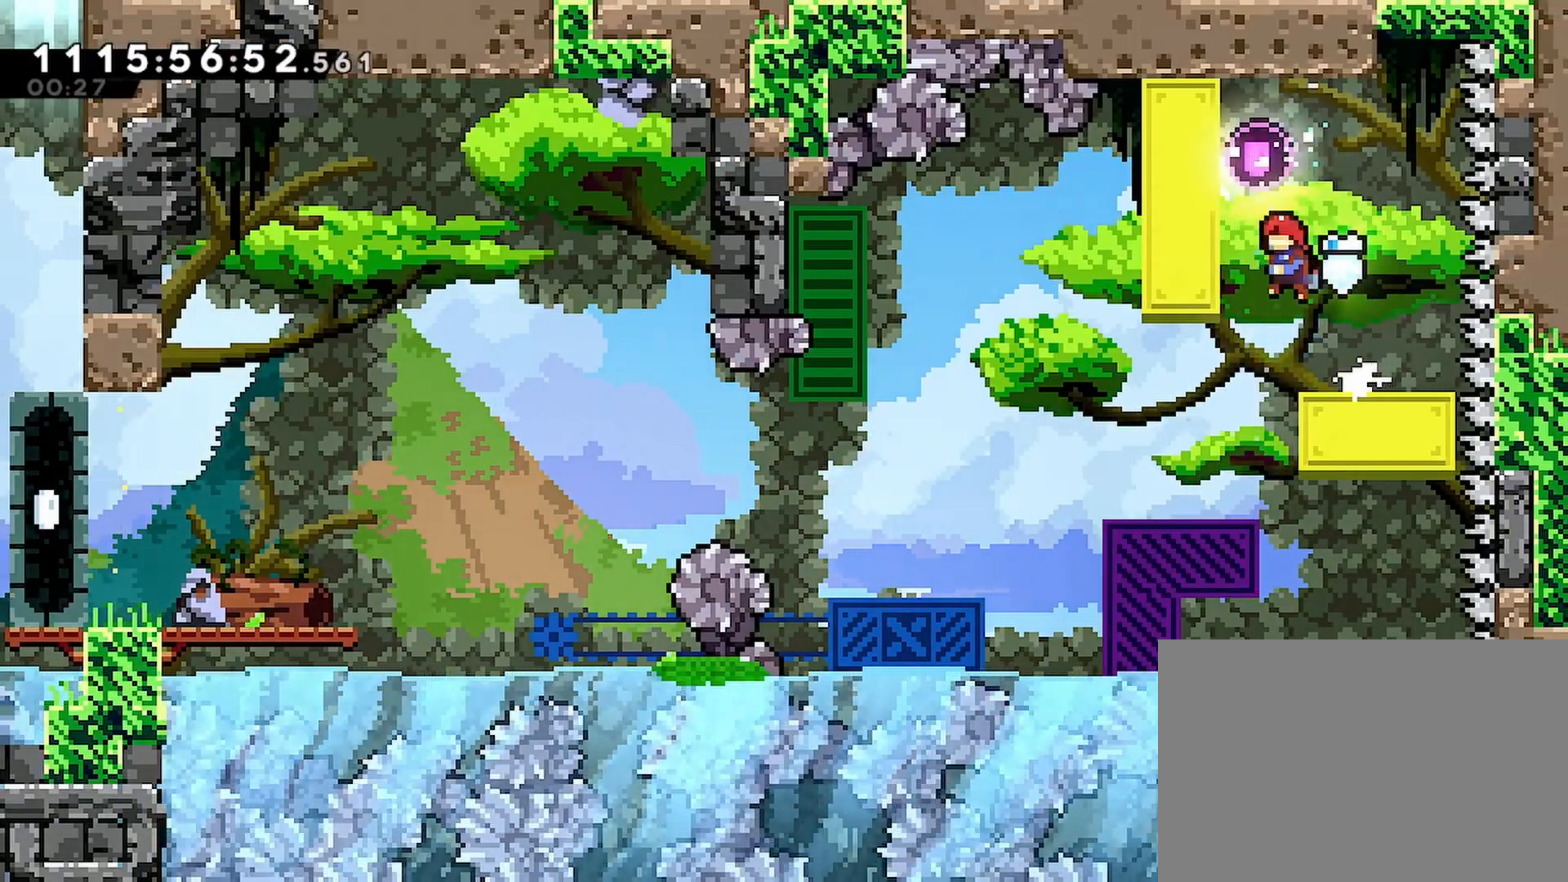
{"dt_ms": 500, "buttons": ["R2", "DPAD_LEFT"], "left_stick": "center", "right_stick": "center", "events": [[67, "CROSS", "up"], [67, "R2", "down"], [233, "CROSS", "down"], [417, "CROSS", "up"]]}
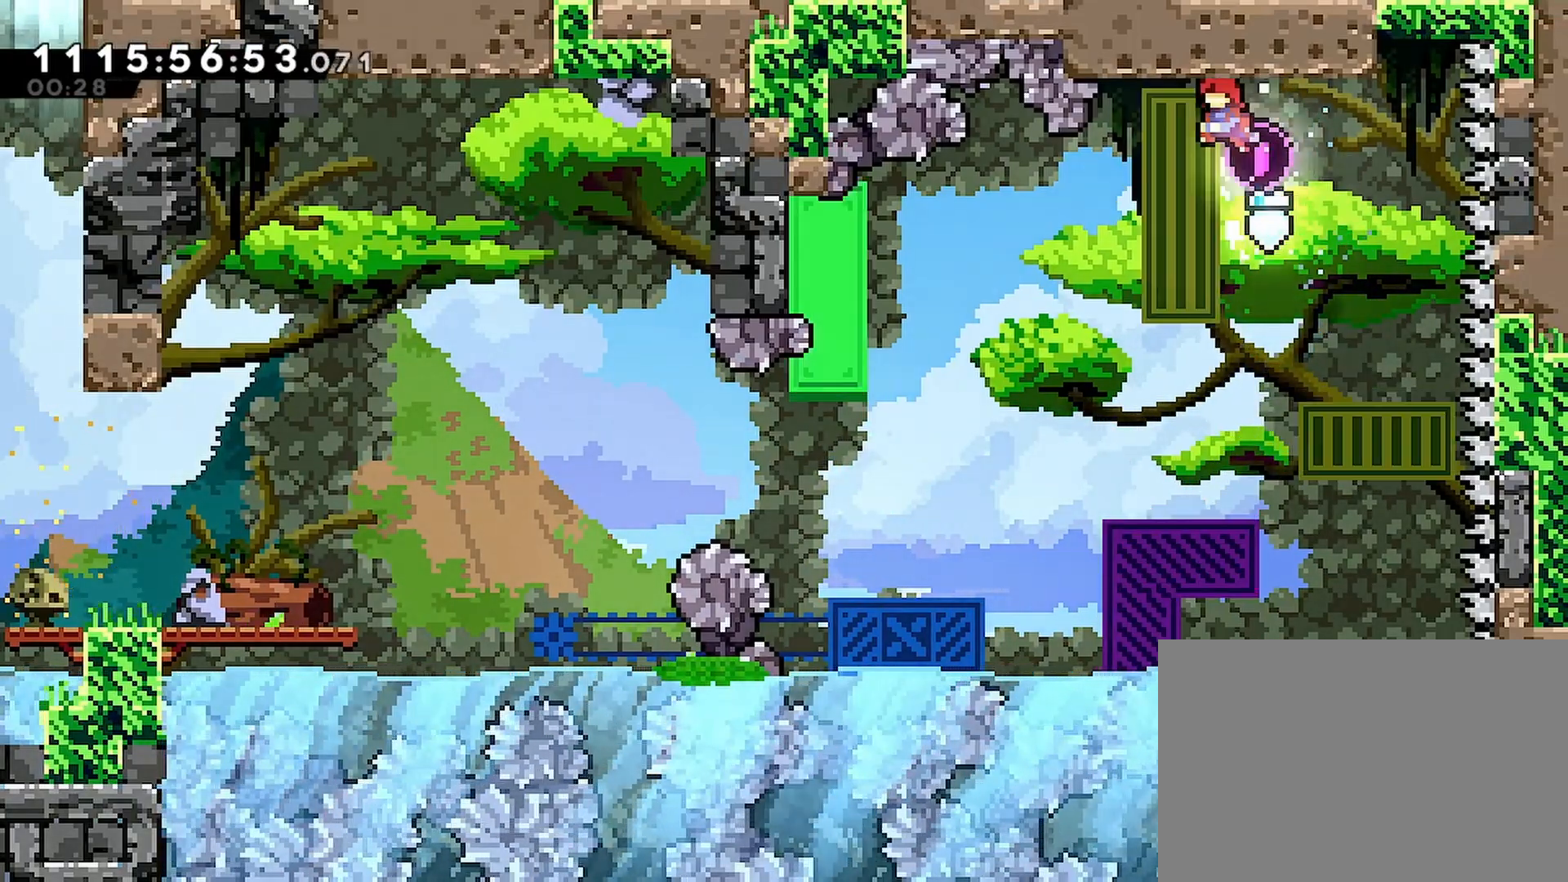
{"dt_ms": 500, "buttons": ["R2", "DPAD_LEFT"], "left_stick": "center", "right_stick": "center", "events": [[333, "SQUARE", "down"], [467, "SQUARE", "up"]]}
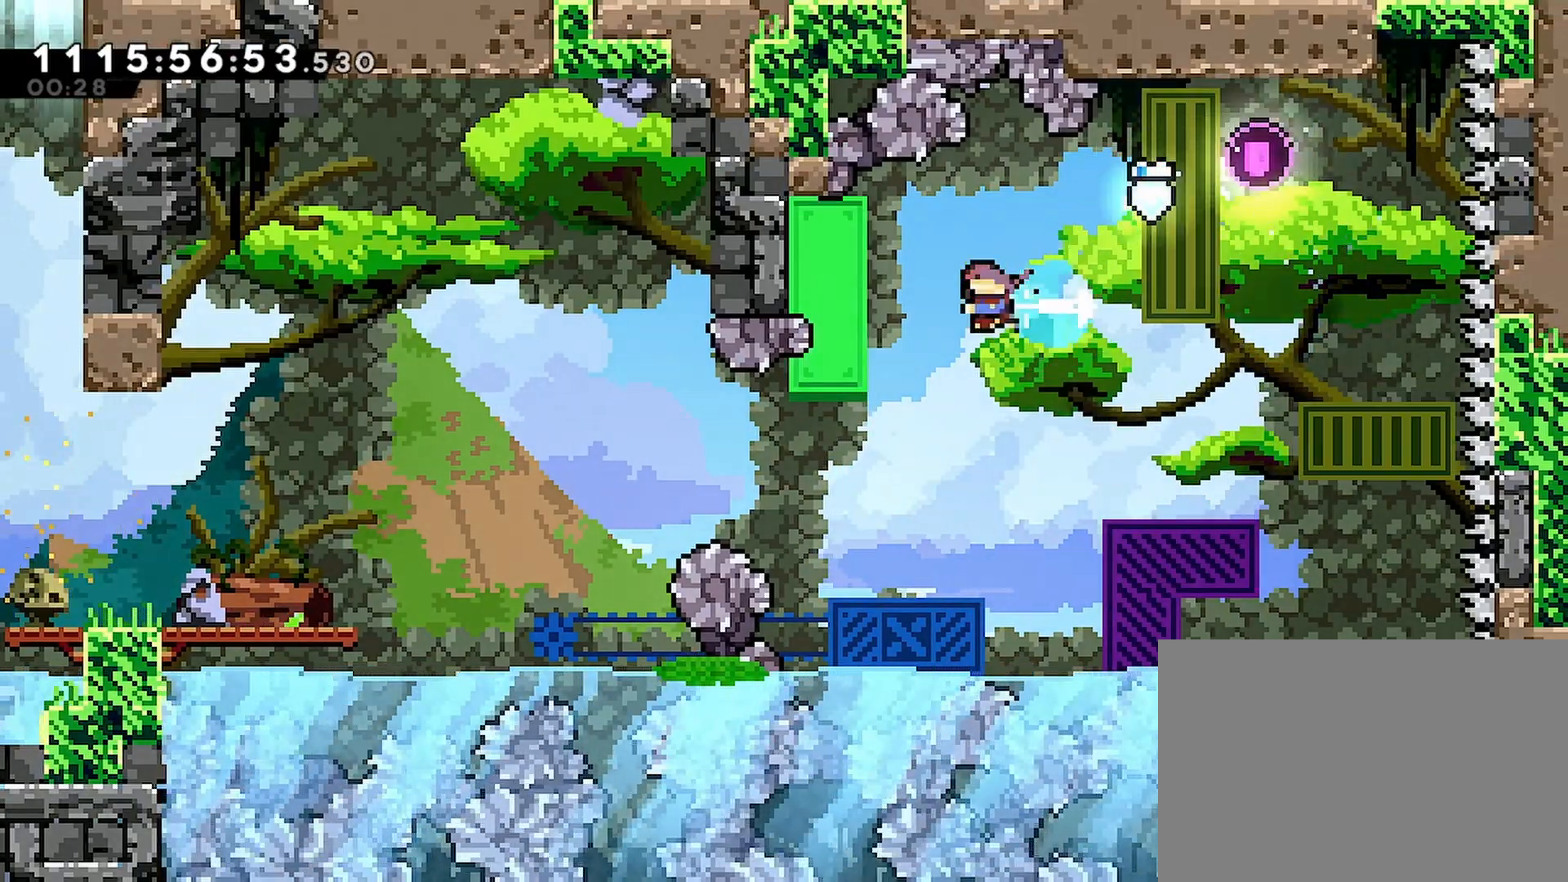
{"dt_ms": 500, "buttons": ["R2"], "left_stick": "center", "right_stick": "center", "events": [[183, "DPAD_LEFT", "up"]]}
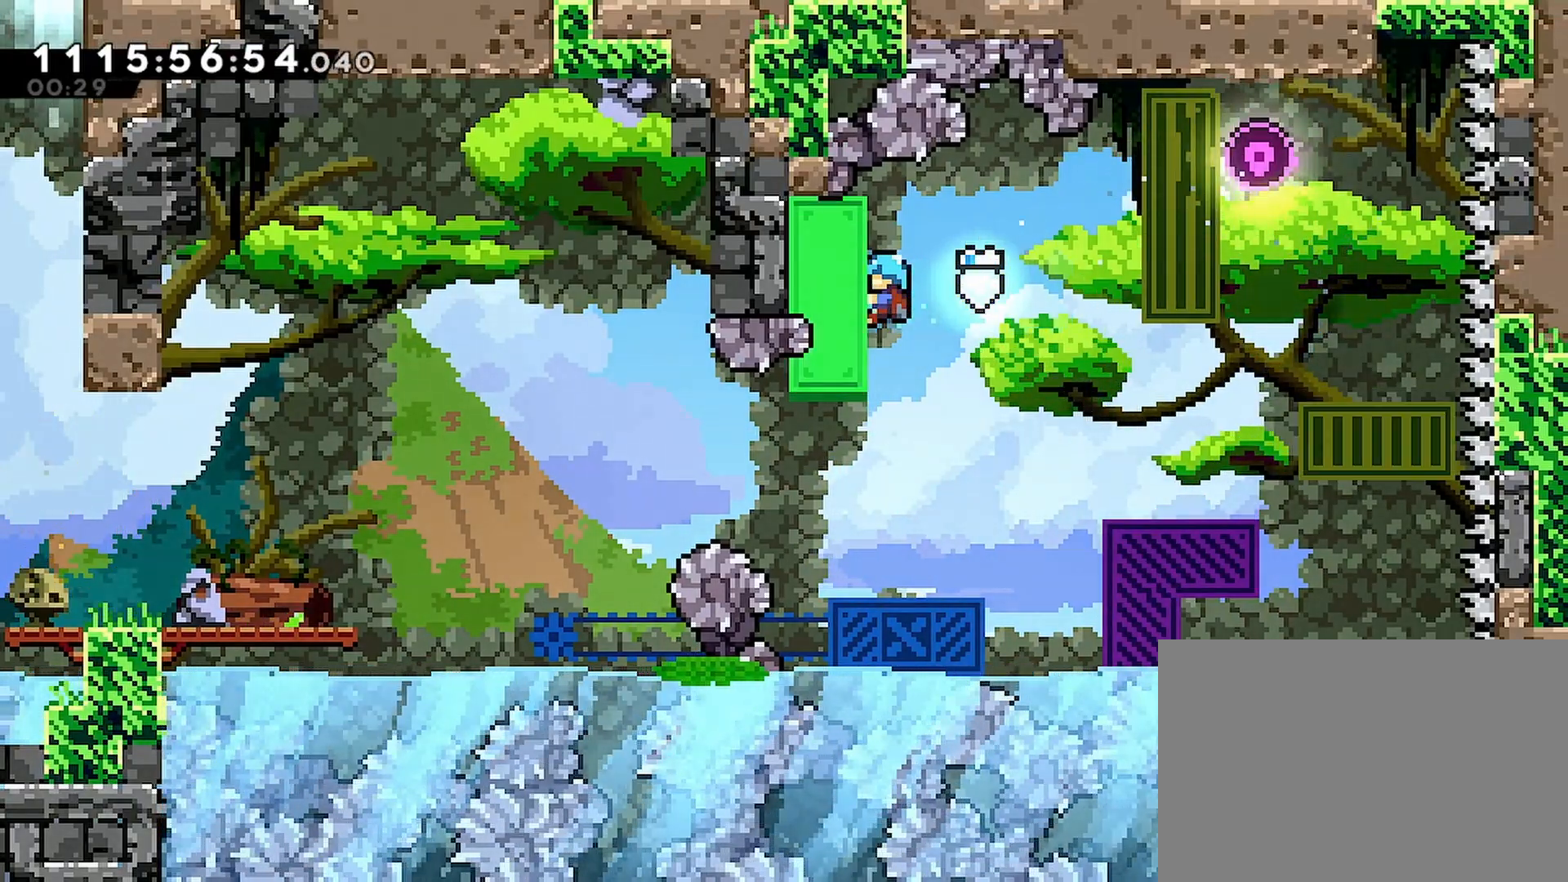
{"dt_ms": 500, "buttons": ["L1"], "left_stick": "center", "right_stick": "center", "events": [[150, "R2", "up"], [350, "DPAD_RIGHT", "down"], [433, "DPAD_RIGHT", "up"], [483, "L1", "down"]]}
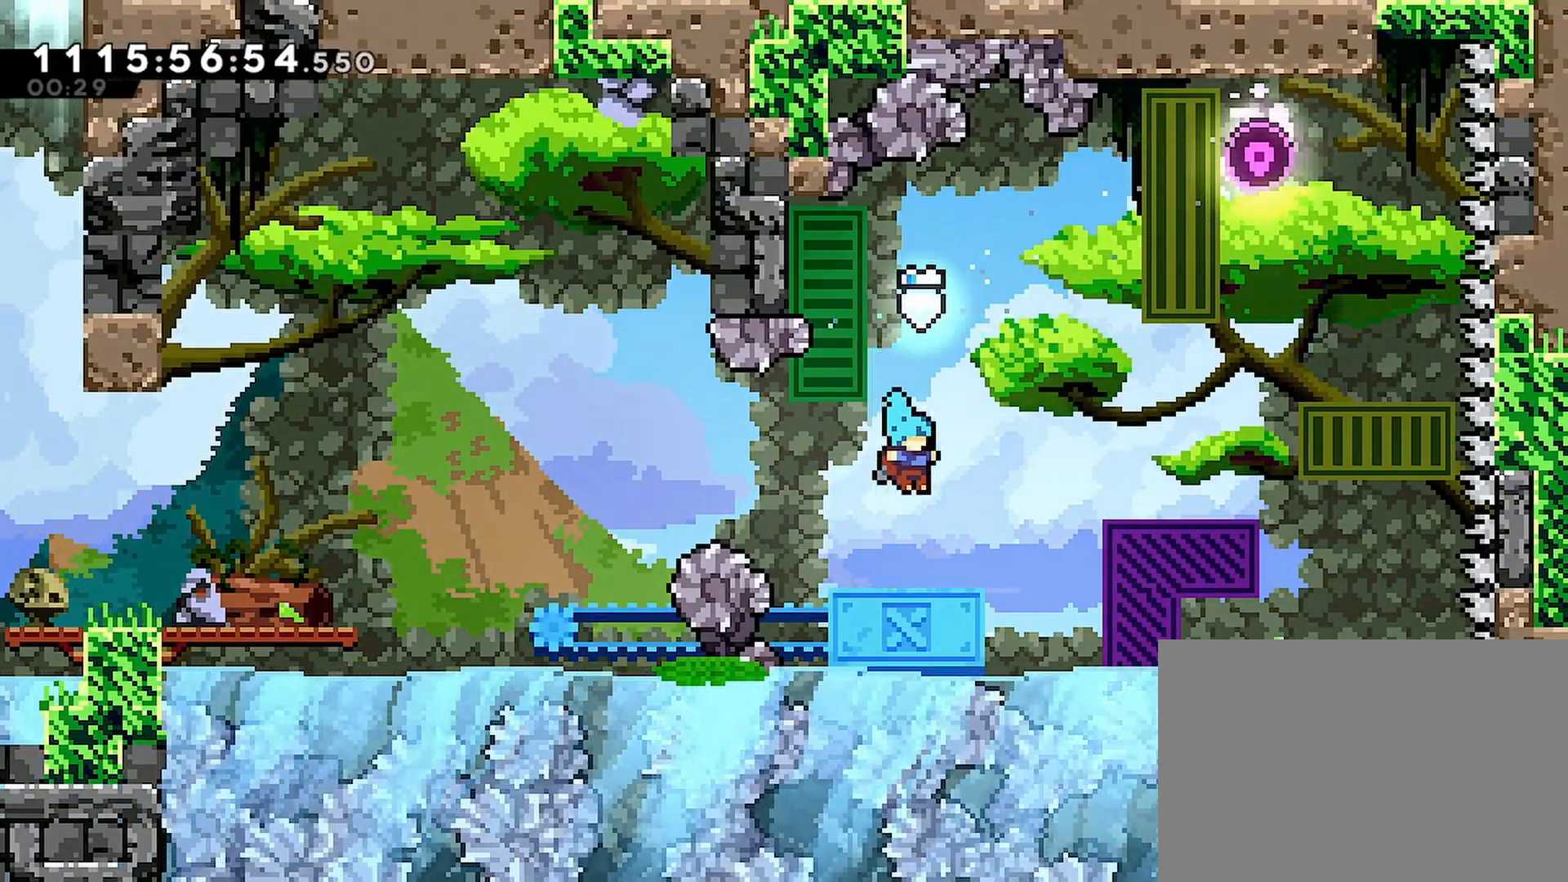
{"dt_ms": 500, "buttons": ["CROSS", "DPAD_LEFT"], "left_stick": "center", "right_stick": "center"}
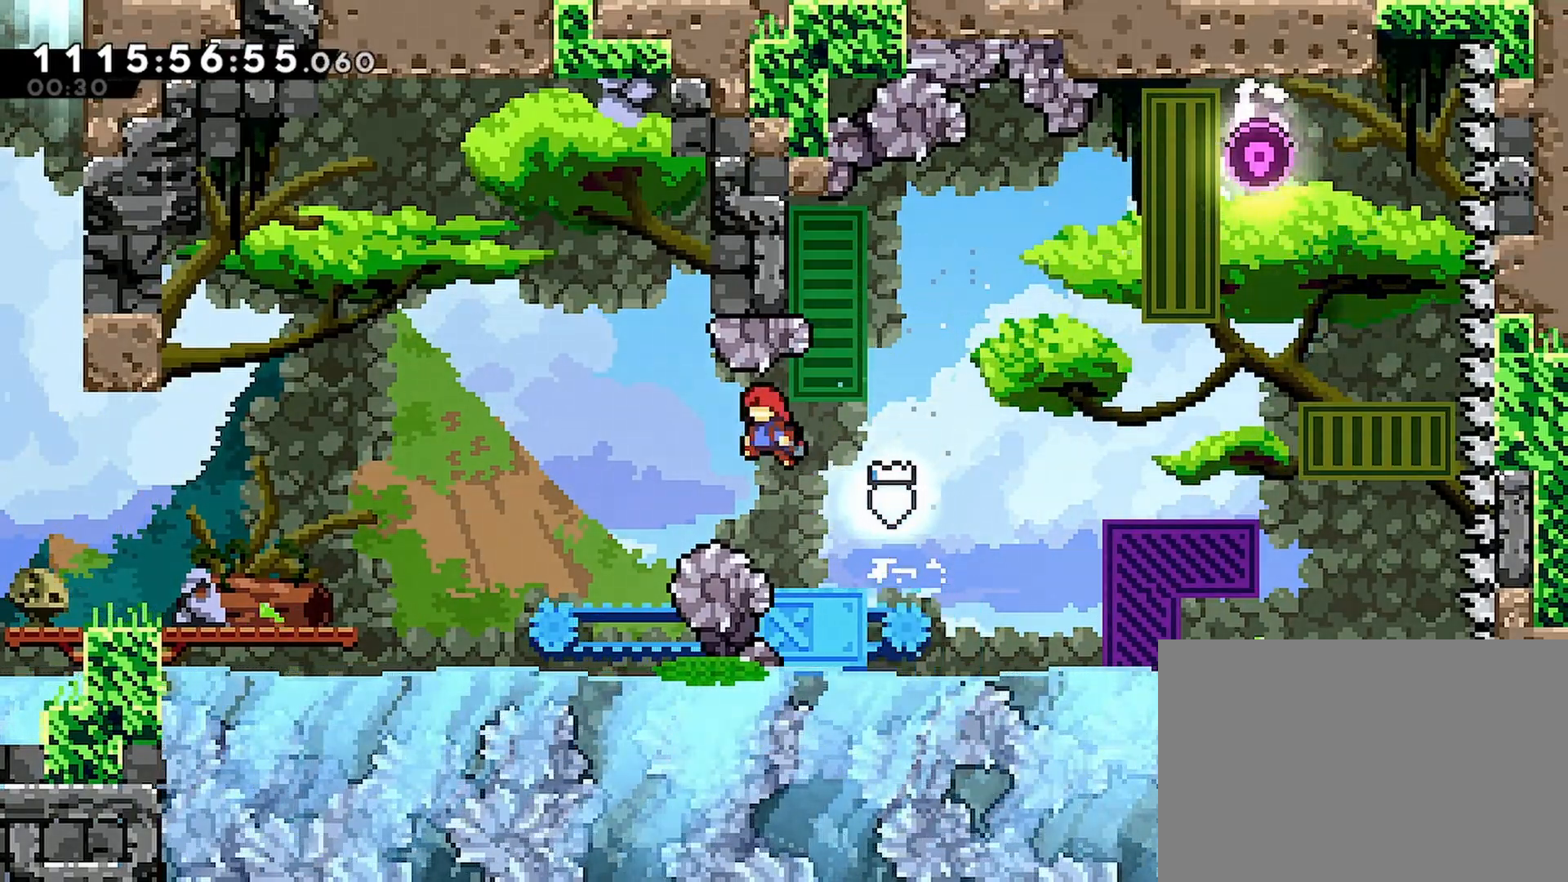
{"dt_ms": 500, "buttons": ["CROSS", "DPAD_DOWN", "DPAD_LEFT"], "left_stick": "center", "right_stick": "center"}
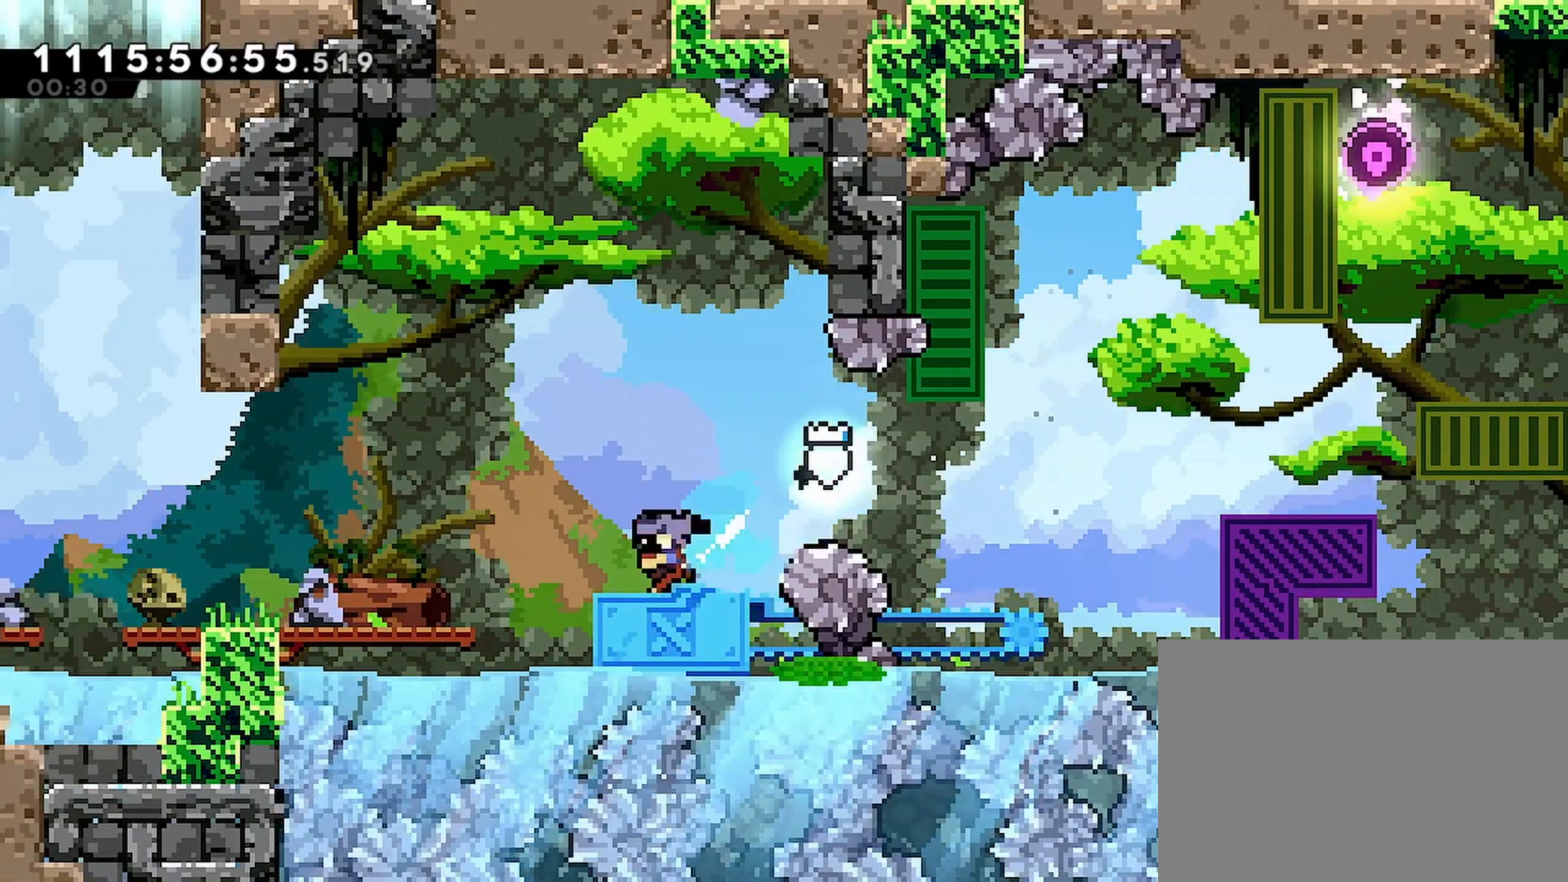
{"dt_ms": 500, "buttons": ["CROSS", "DPAD_LEFT"], "left_stick": "center", "right_stick": "center", "events": [[33, "CROSS", "up"], [67, "DPAD_DOWN", "up"], [233, "CROSS", "down"]]}
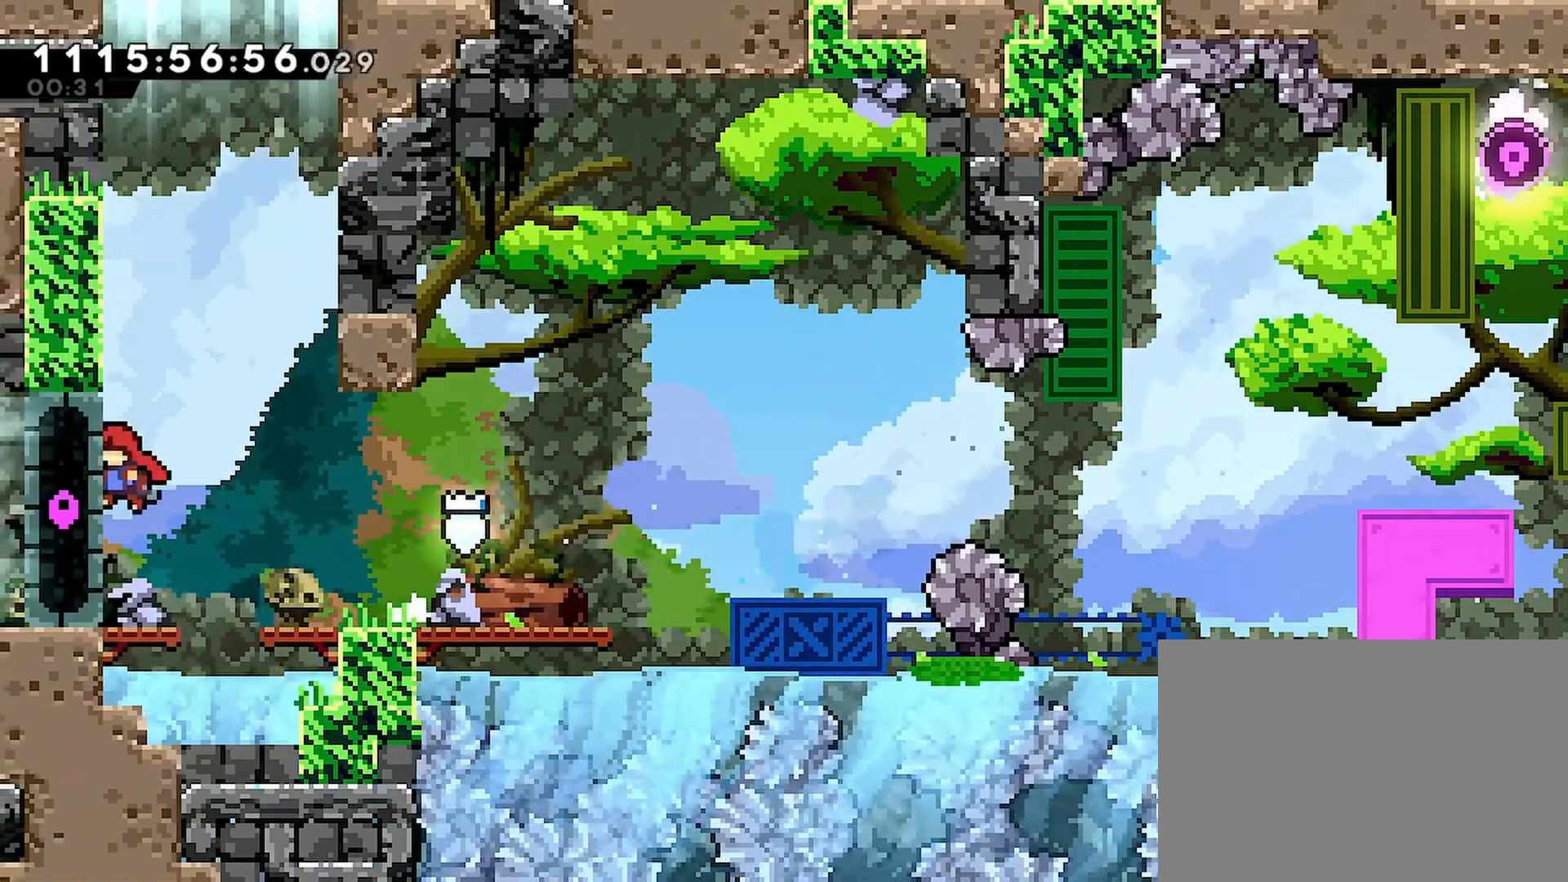
{"dt_ms": 1000, "buttons": ["CROSS", "R2", "DPAD_UP", "DPAD_RIGHT"], "left_stick": "center", "right_stick": "center"}
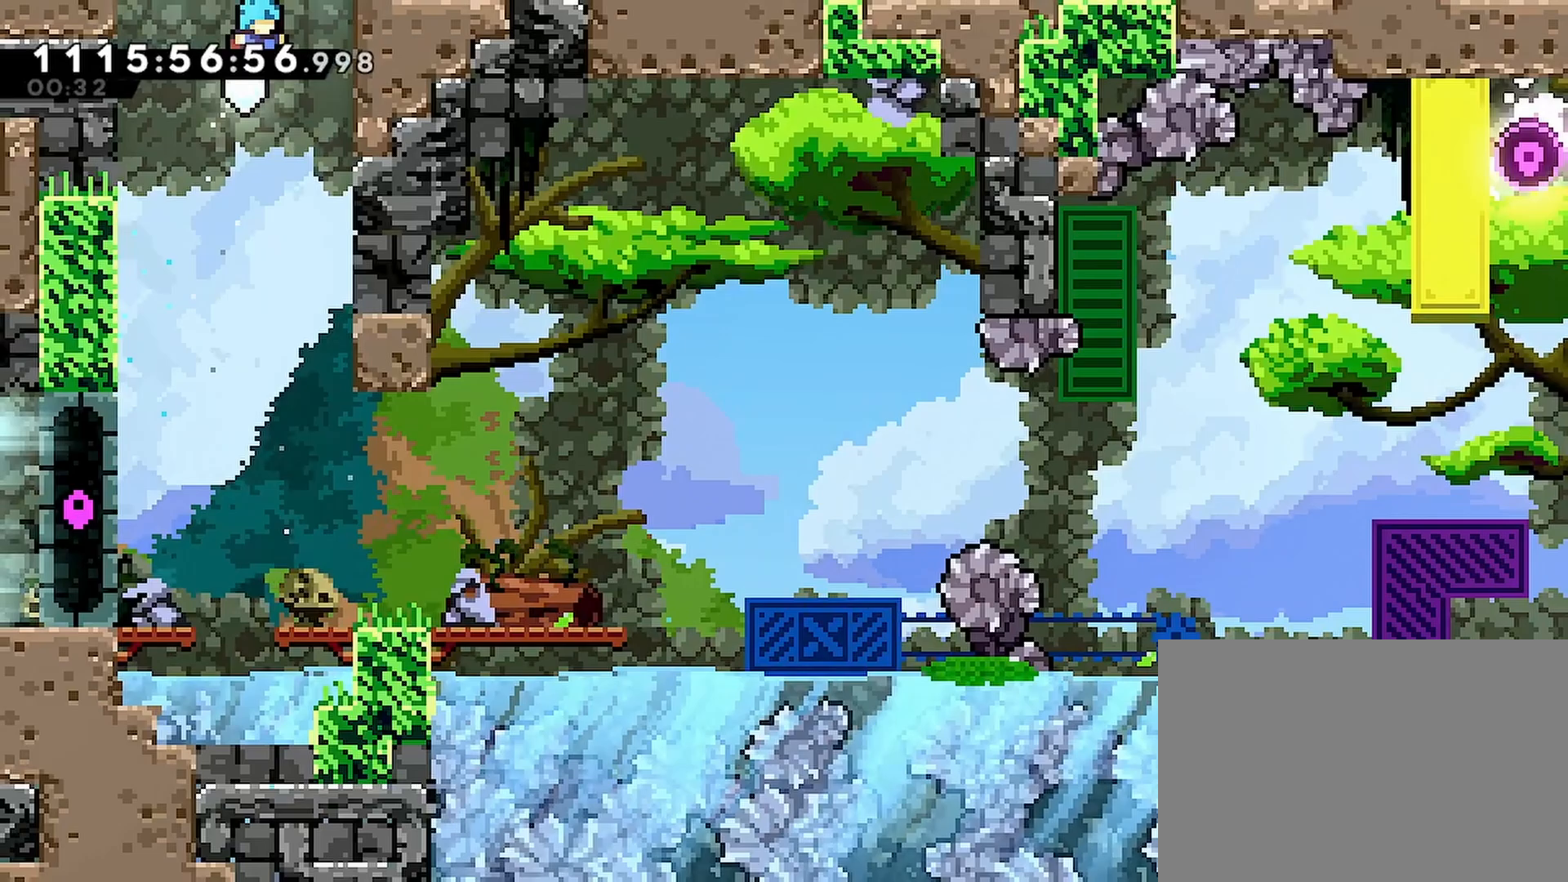
{"dt_ms": 500, "buttons": ["CROSS", "R2", "DPAD_UP", "DPAD_RIGHT"], "left_stick": "center", "right_stick": "center", "events": [[33, "CROSS", "up"], [100, "CROSS", "down"], [217, "CROSS", "up"], [250, "CROSS", "down"], [333, "CROSS", "up"], [383, "CROSS", "down"]]}
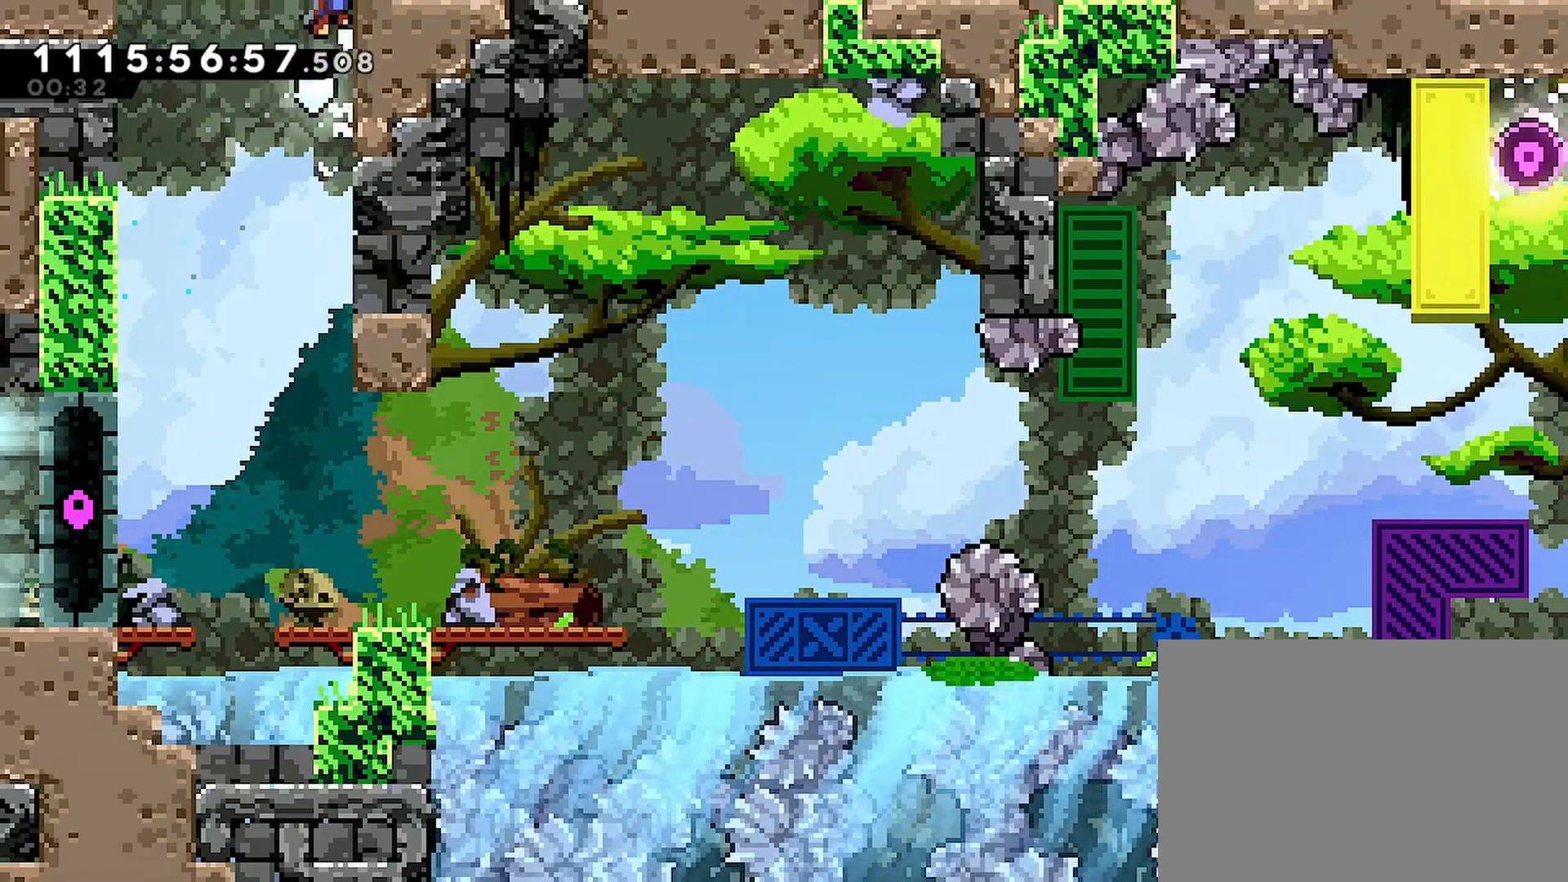
{"dt_ms": 500, "buttons": ["R2", "DPAD_LEFT"], "left_stick": "center", "right_stick": "center", "events": [[17, "DPAD_RIGHT", "up"], [83, "DPAD_UP", "up"], [200, "CROSS", "up"], [317, "DPAD_DOWN", "down"], [333, "DPAD_DOWN", "up"], [417, "DPAD_LEFT", "down"]]}
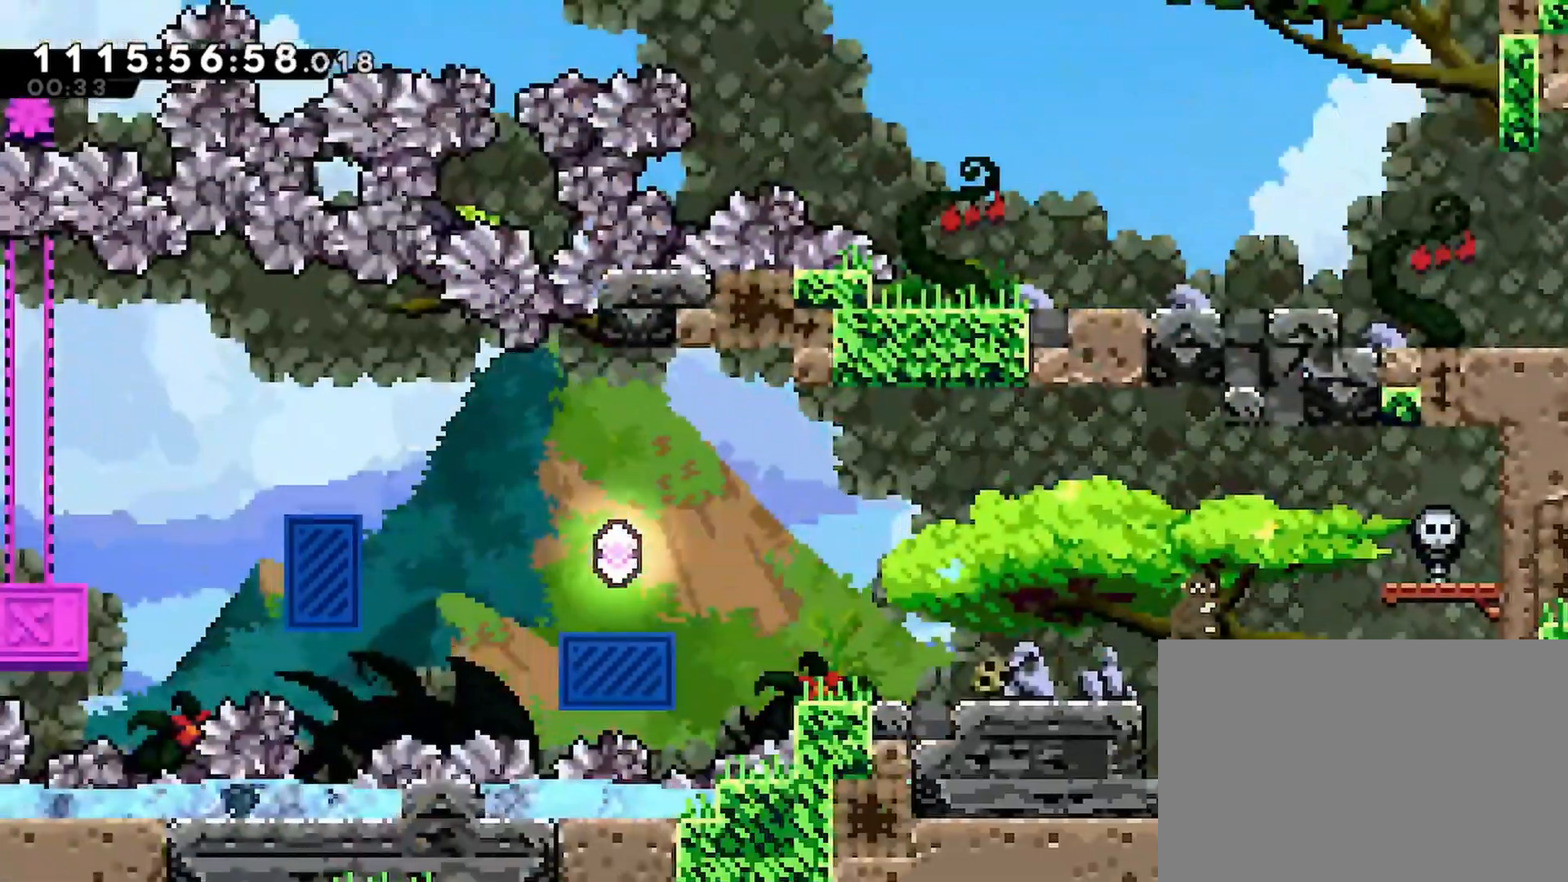
{"dt_ms": 500, "buttons": ["R2", "DPAD_LEFT"], "left_stick": "center", "right_stick": "center", "events": []}
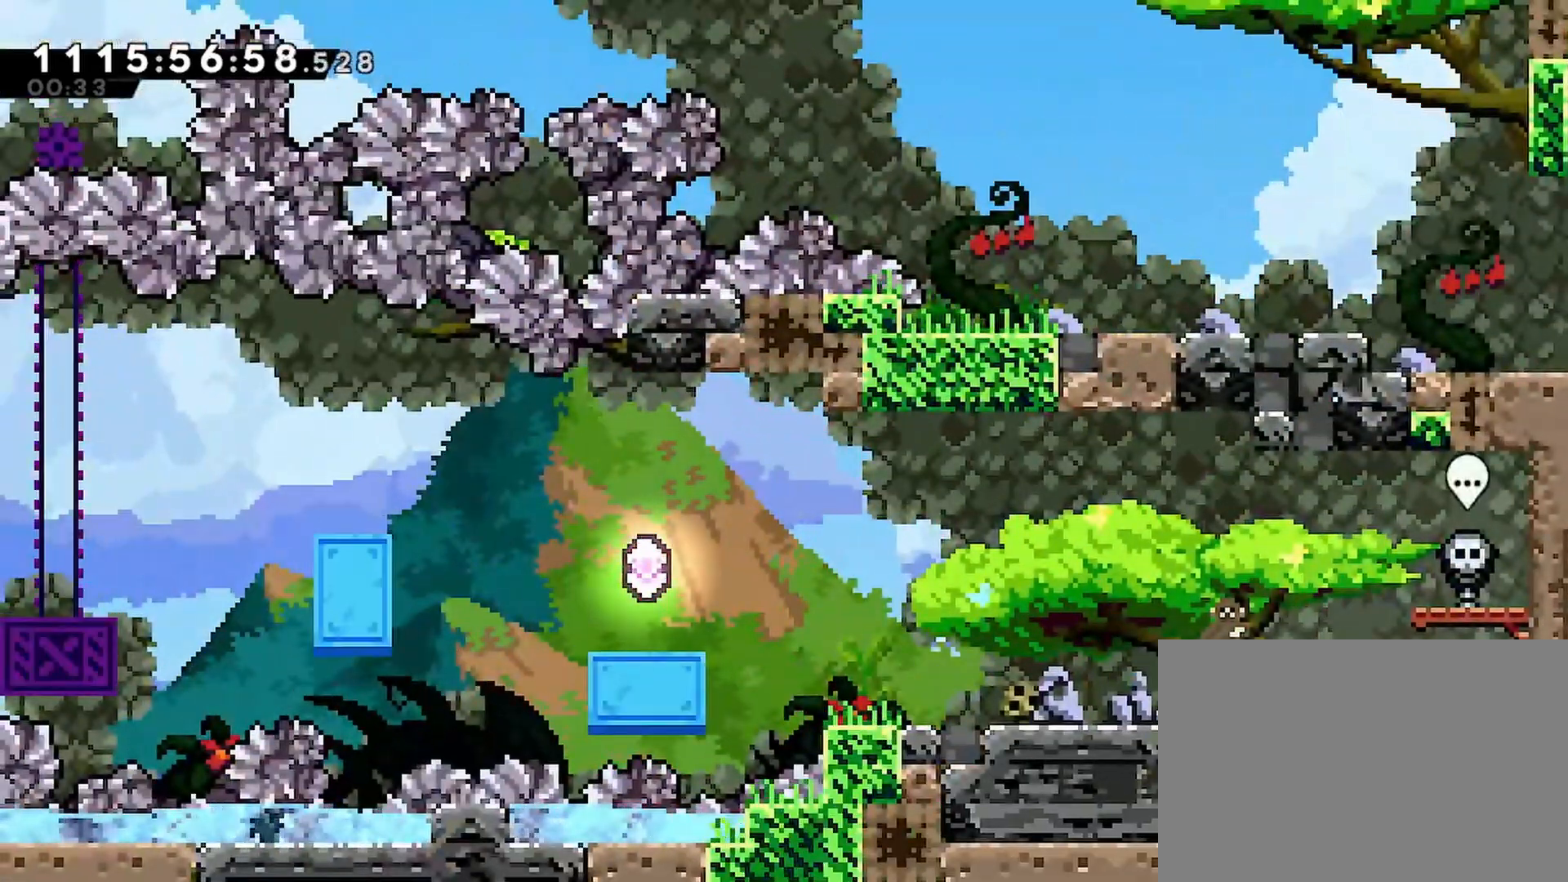
{"dt_ms": 500, "buttons": ["R2", "DPAD_LEFT"], "left_stick": "center", "right_stick": "center", "events": [[217, "CROSS", "down"], [450, "CROSS", "up"]]}
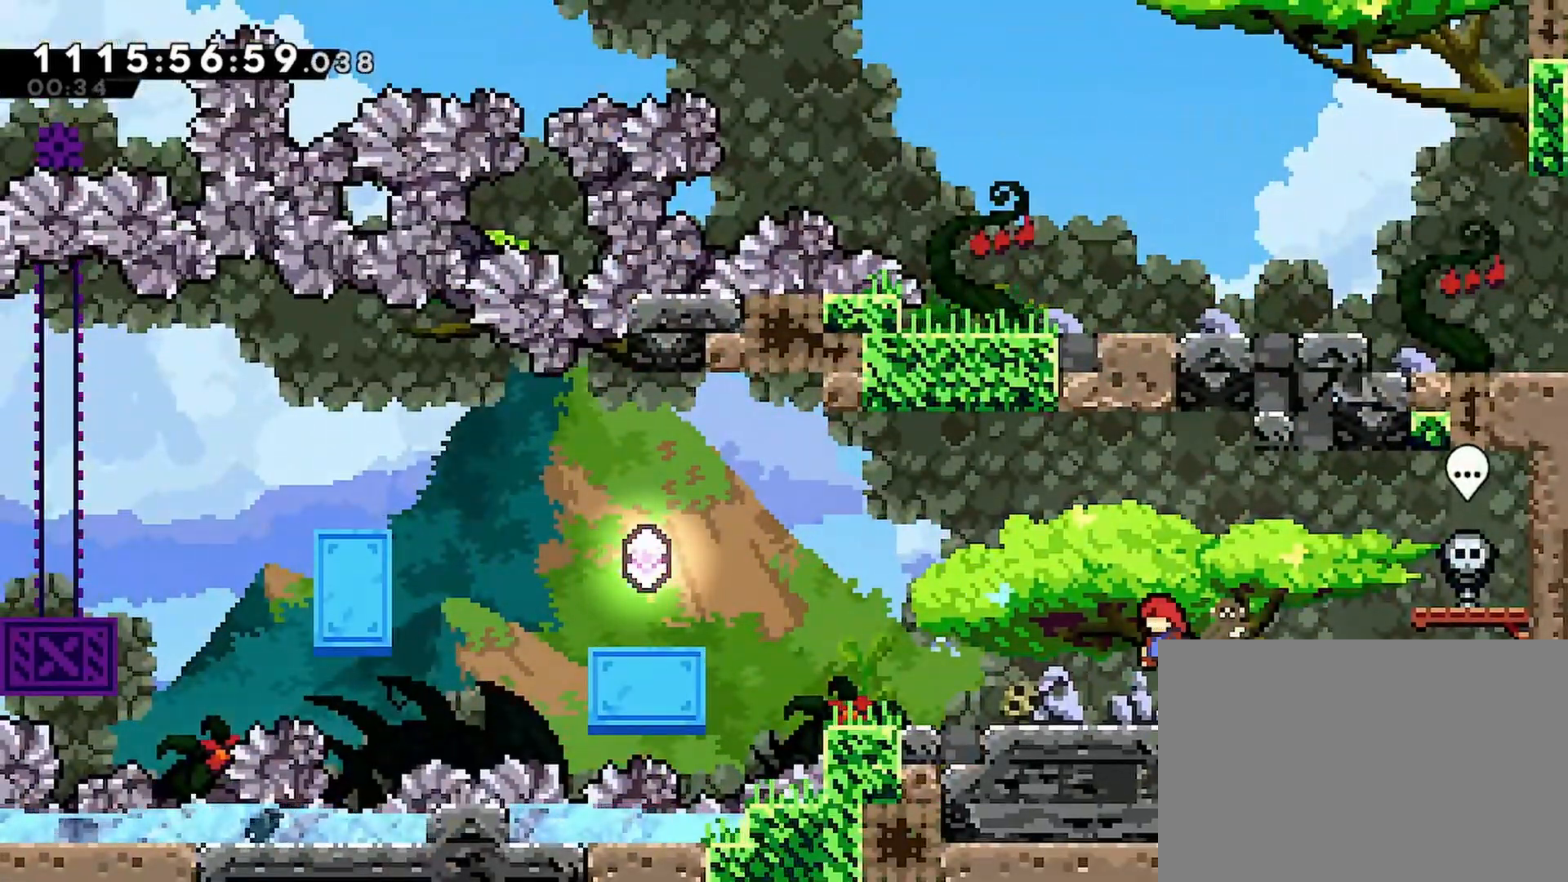
{"dt_ms": 500, "buttons": ["R2", "DPAD_LEFT"], "left_stick": "center", "right_stick": "center", "events": [[267, "CROSS", "down"], [333, "CROSS", "up"]]}
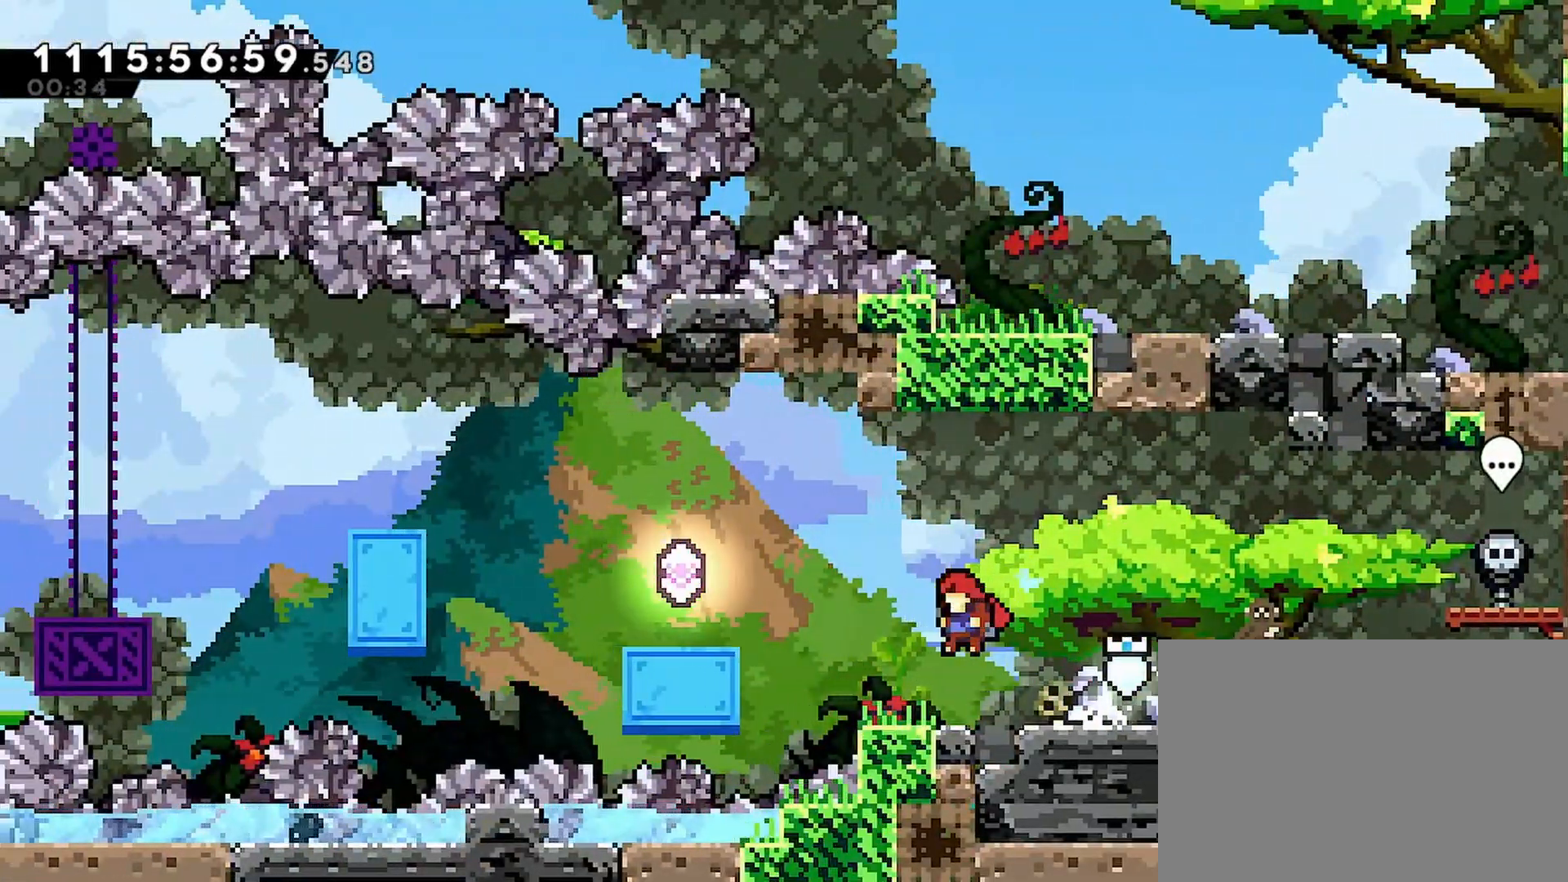
{"dt_ms": 500, "buttons": ["R2", "DPAD_DOWN"], "left_stick": "center", "right_stick": "center", "events": [[17, "DPAD_LEFT", "up"], [150, "TOUCHPAD", "down"], [233, "TOUCHPAD", "up"], [250, "DPAD_DOWN", "down"], [350, "DPAD_DOWN", "up"], [450, "DPAD_DOWN", "down"]]}
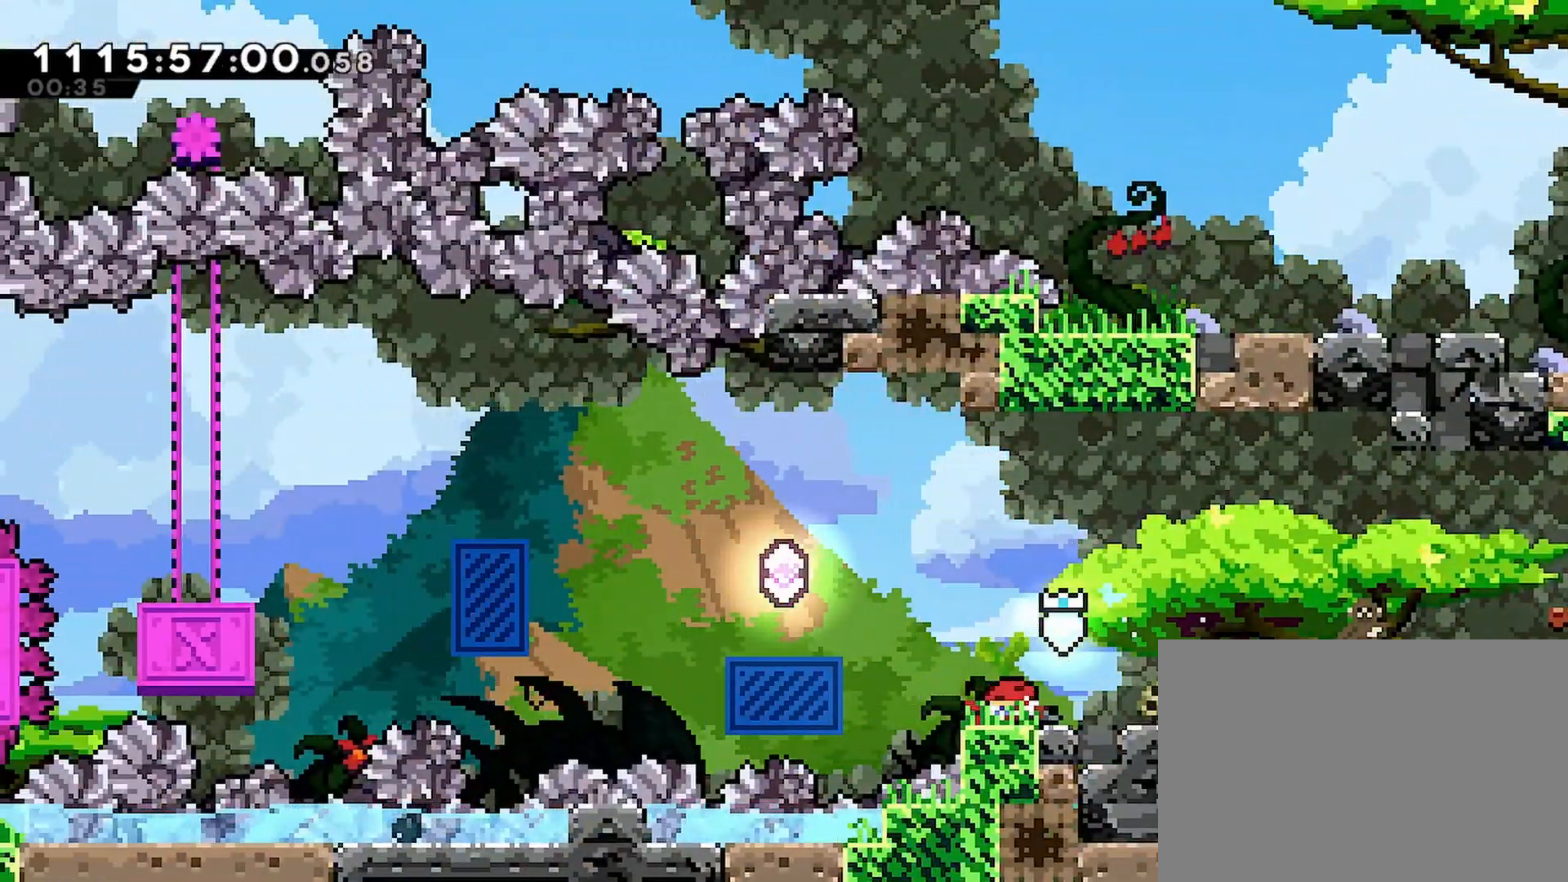
{"dt_ms": 500, "buttons": [], "left_stick": "center", "right_stick": "center", "events": [[17, "DPAD_DOWN", "up"], [33, "R2", "up"], [100, "DPAD_DOWN", "down"], [200, "DPAD_DOWN", "up"], [267, "DPAD_DOWN", "down"], [367, "DPAD_DOWN", "up"], [433, "DPAD_DOWN", "down"], [500, "DPAD_DOWN", "up"]]}
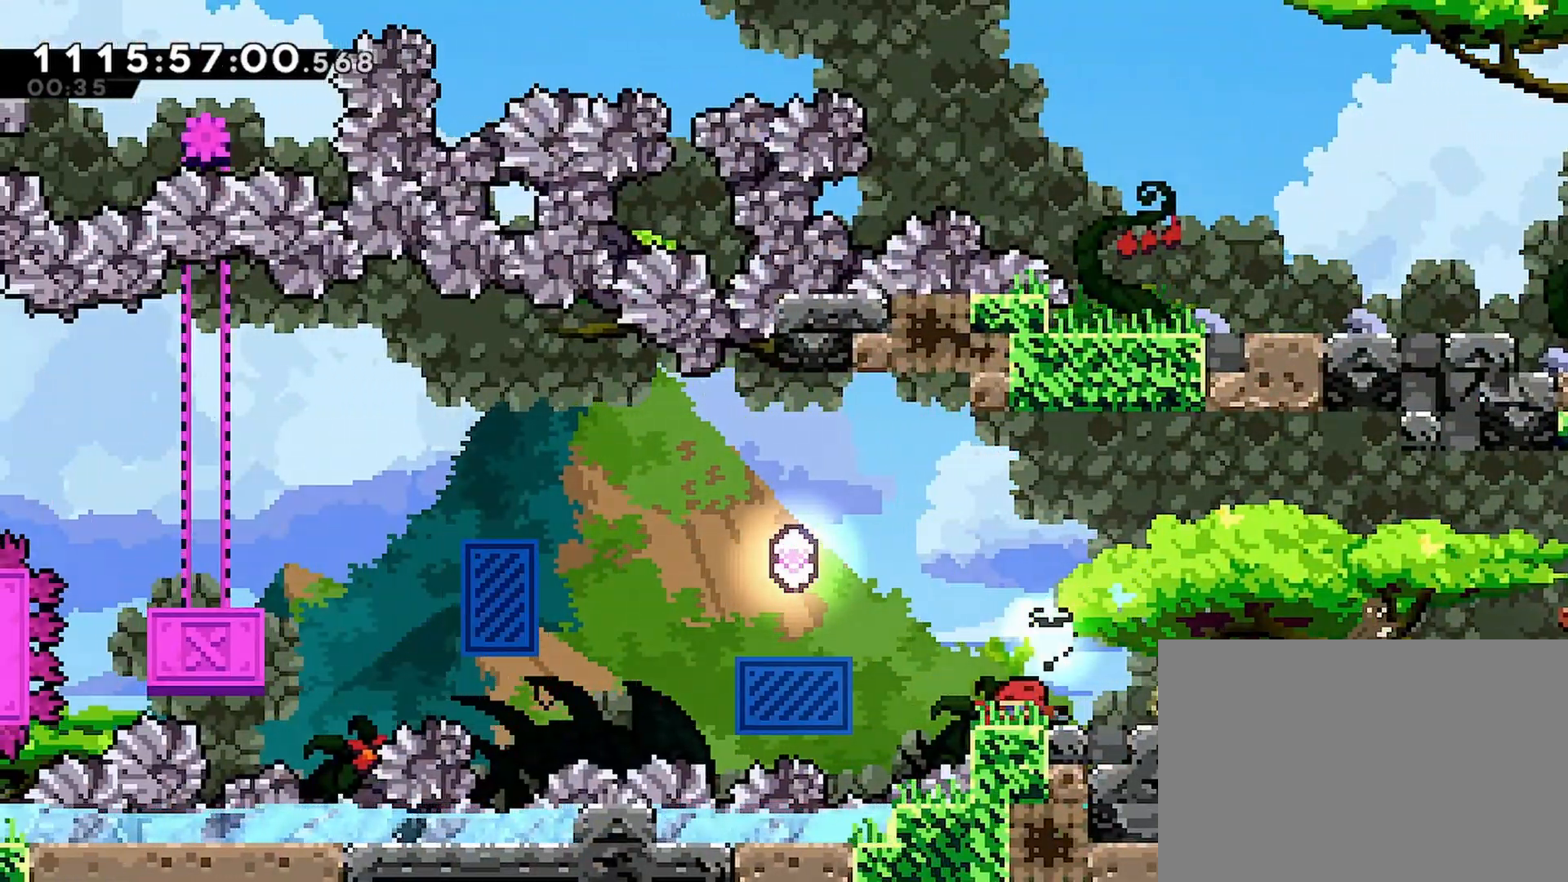
{"dt_ms": 500, "buttons": ["DPAD_DOWN"], "left_stick": "center", "right_stick": "center", "events": [[83, "DPAD_DOWN", "down"], [167, "DPAD_DOWN", "up"], [250, "DPAD_DOWN", "down"], [333, "DPAD_DOWN", "up"], [417, "DPAD_DOWN", "down"]]}
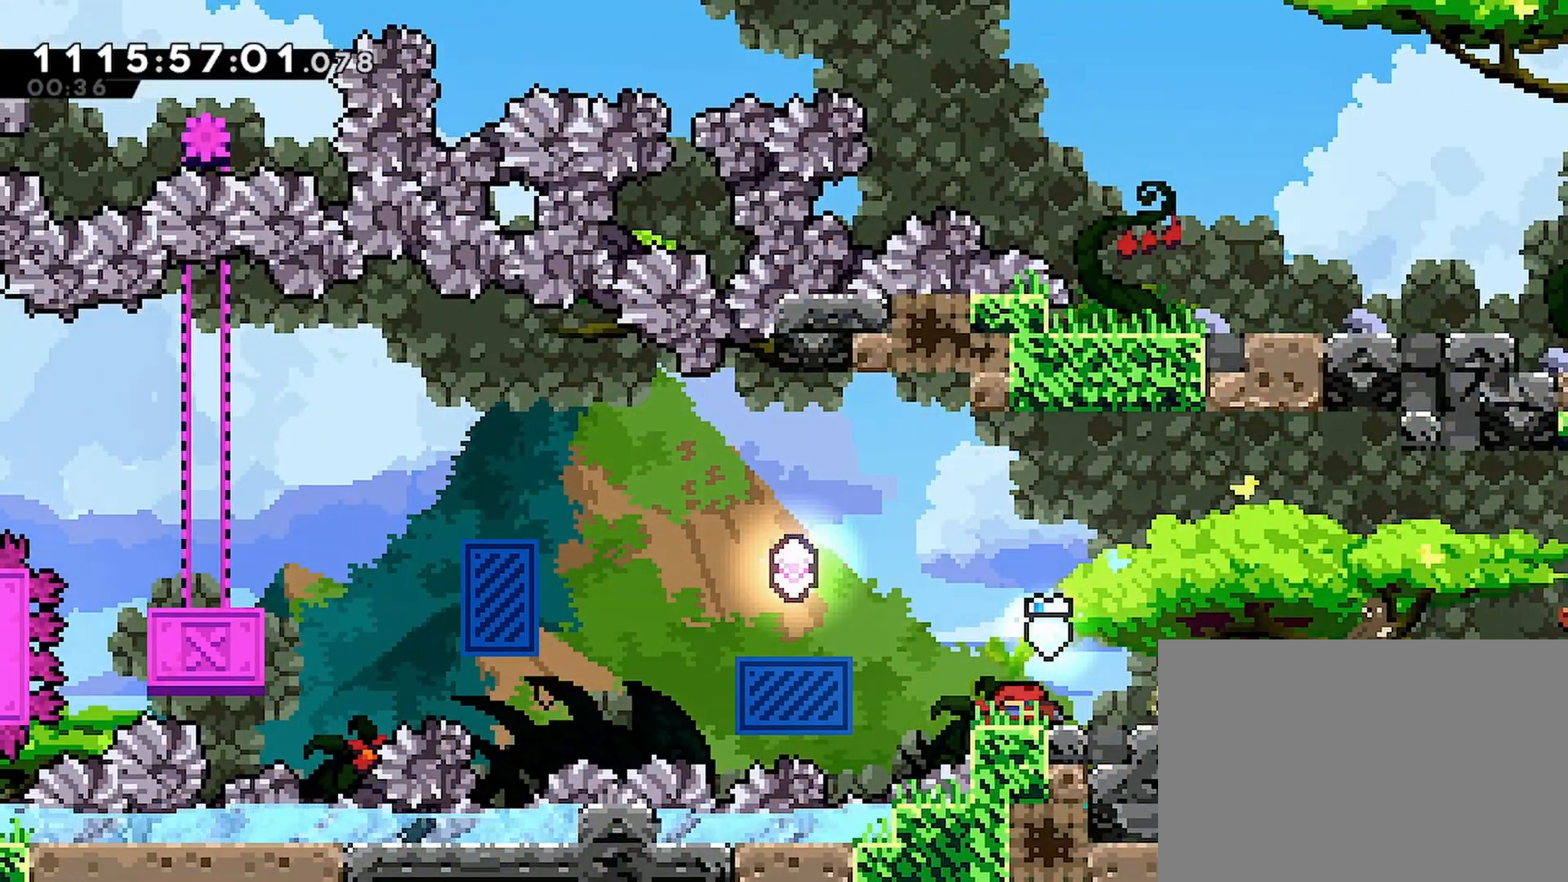
{"dt_ms": 500, "buttons": ["CROSS", "R2", "DPAD_LEFT"], "left_stick": "center", "right_stick": "center", "events": [[17, "DPAD_DOWN", "up"], [117, "DPAD_DOWN", "down"], [217, "DPAD_DOWN", "up"], [417, "DPAD_LEFT", "down"], [467, "CROSS", "down"], [467, "R2", "down"]]}
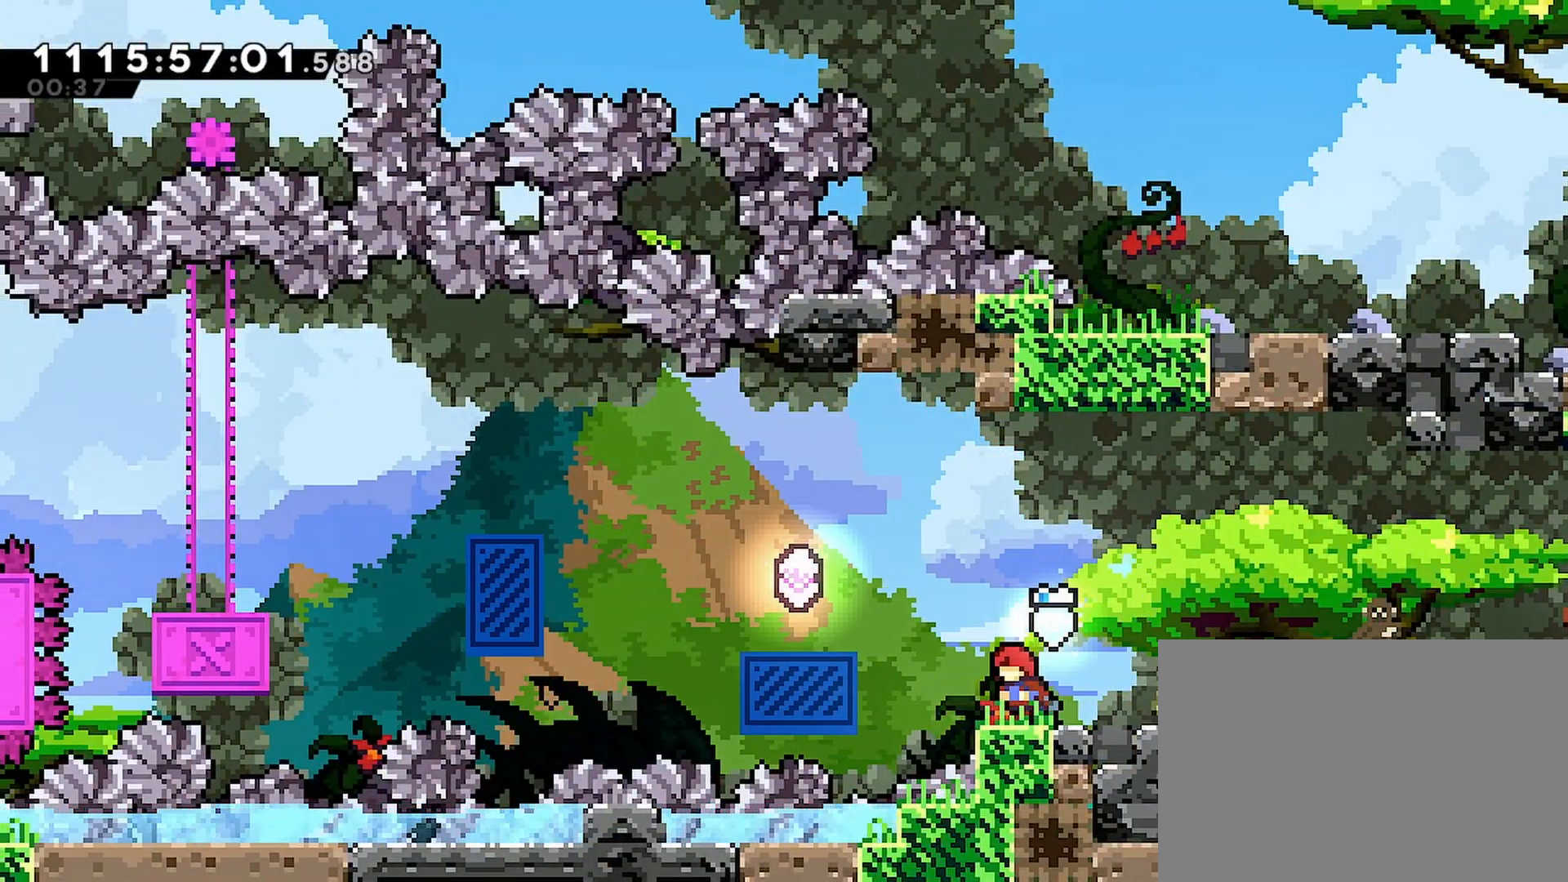
{"dt_ms": 500, "buttons": ["R2", "DPAD_LEFT"], "left_stick": "center", "right_stick": "center", "events": [[200, "CROSS", "up"]]}
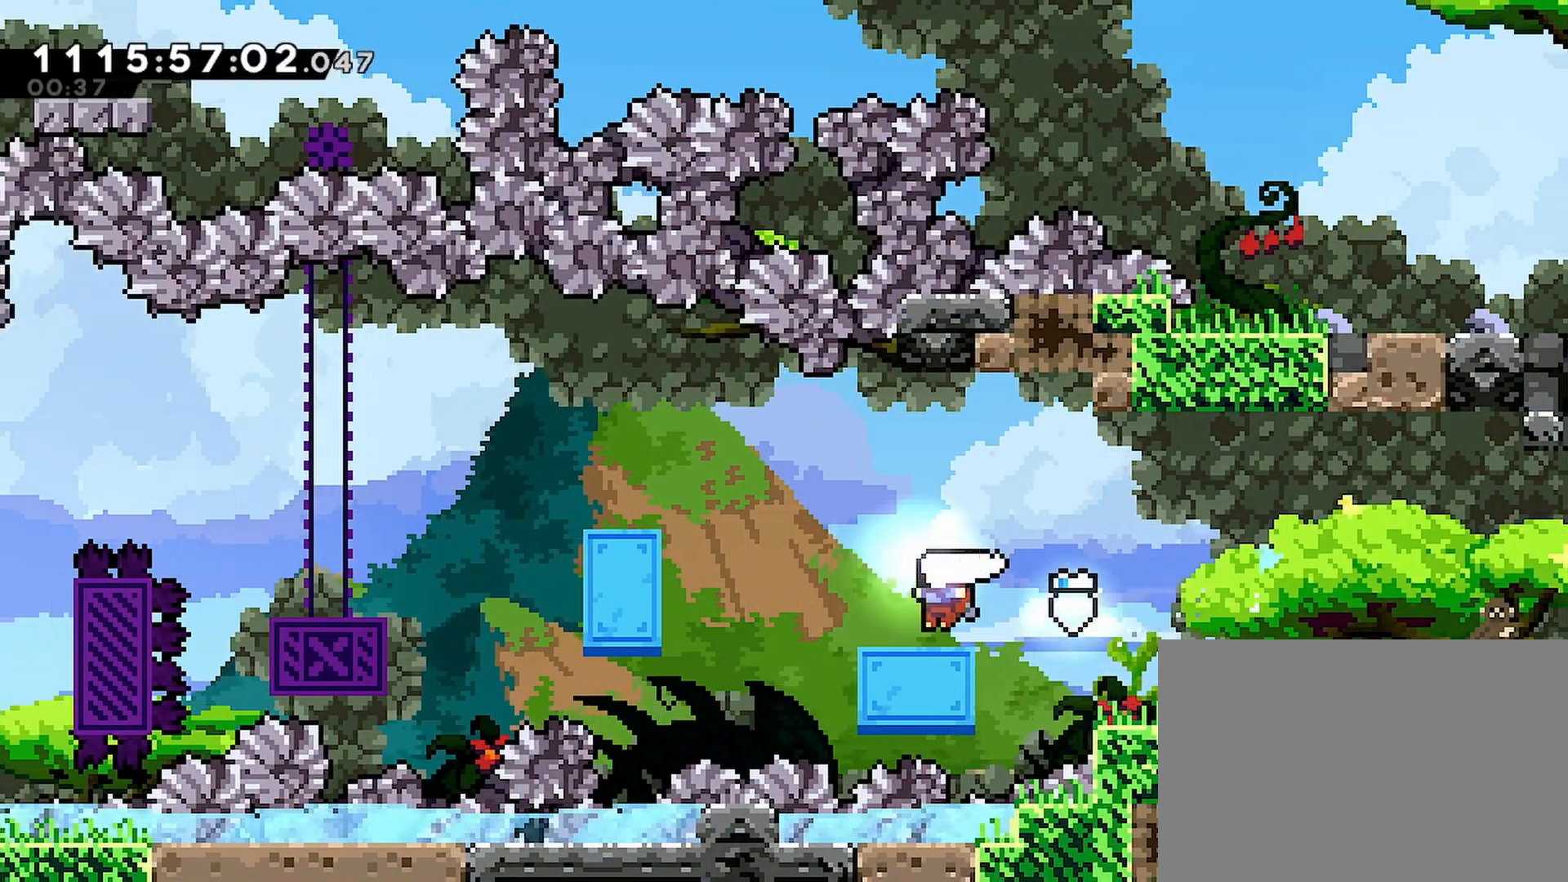
{"dt_ms": 500, "buttons": ["CROSS", "R2", "DPAD_LEFT"], "left_stick": "center", "right_stick": "center", "events": [[83, "CROSS", "down"]]}
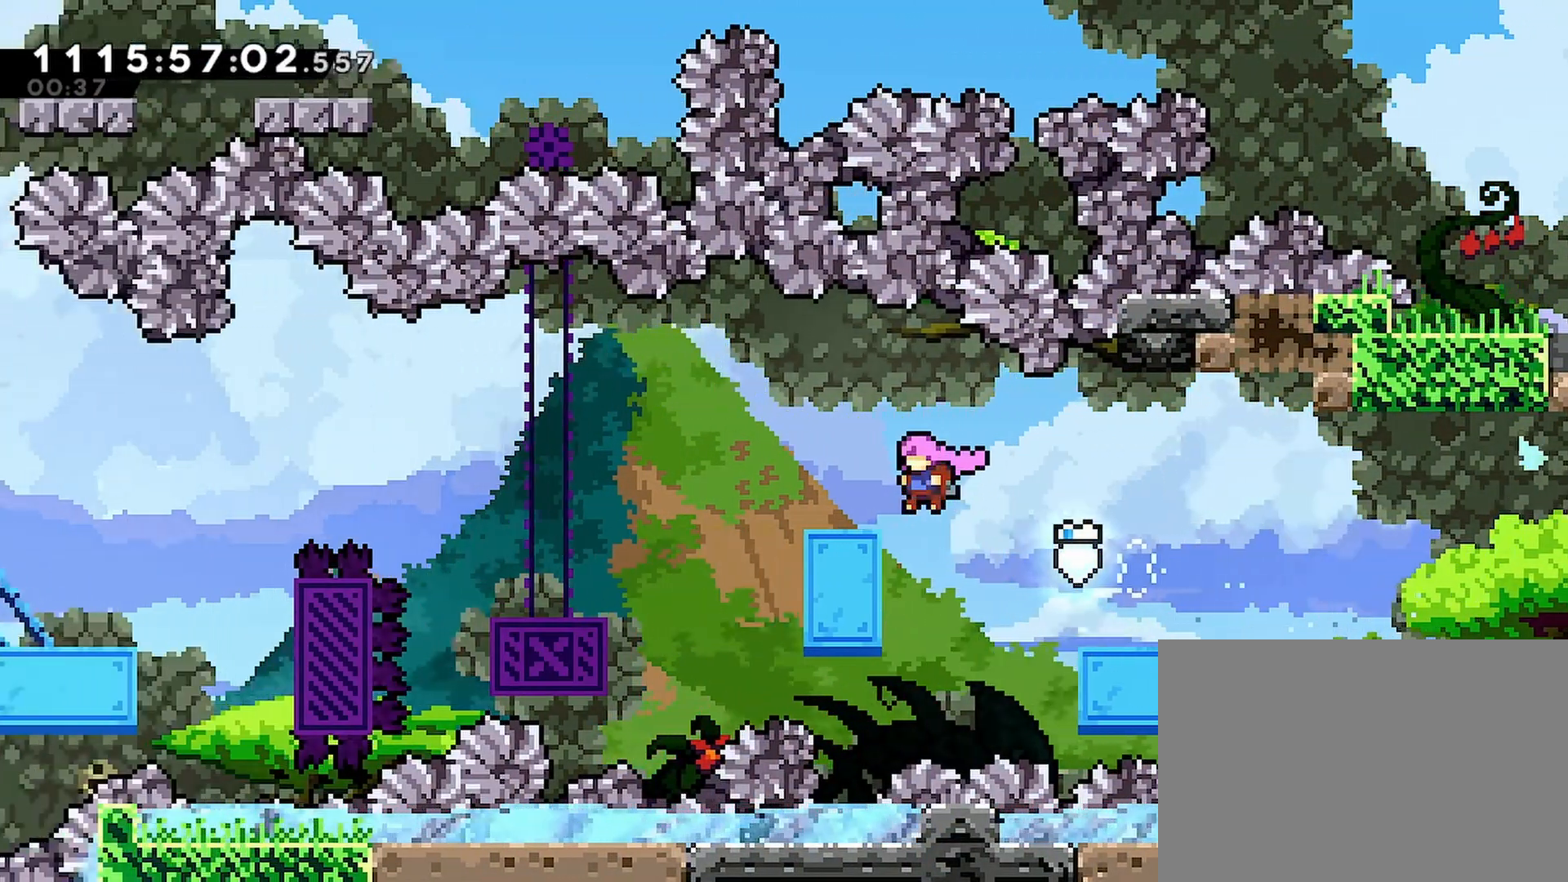
{"dt_ms": 1000, "buttons": ["R2", "DPAD_LEFT"], "left_stick": "center", "right_stick": "center"}
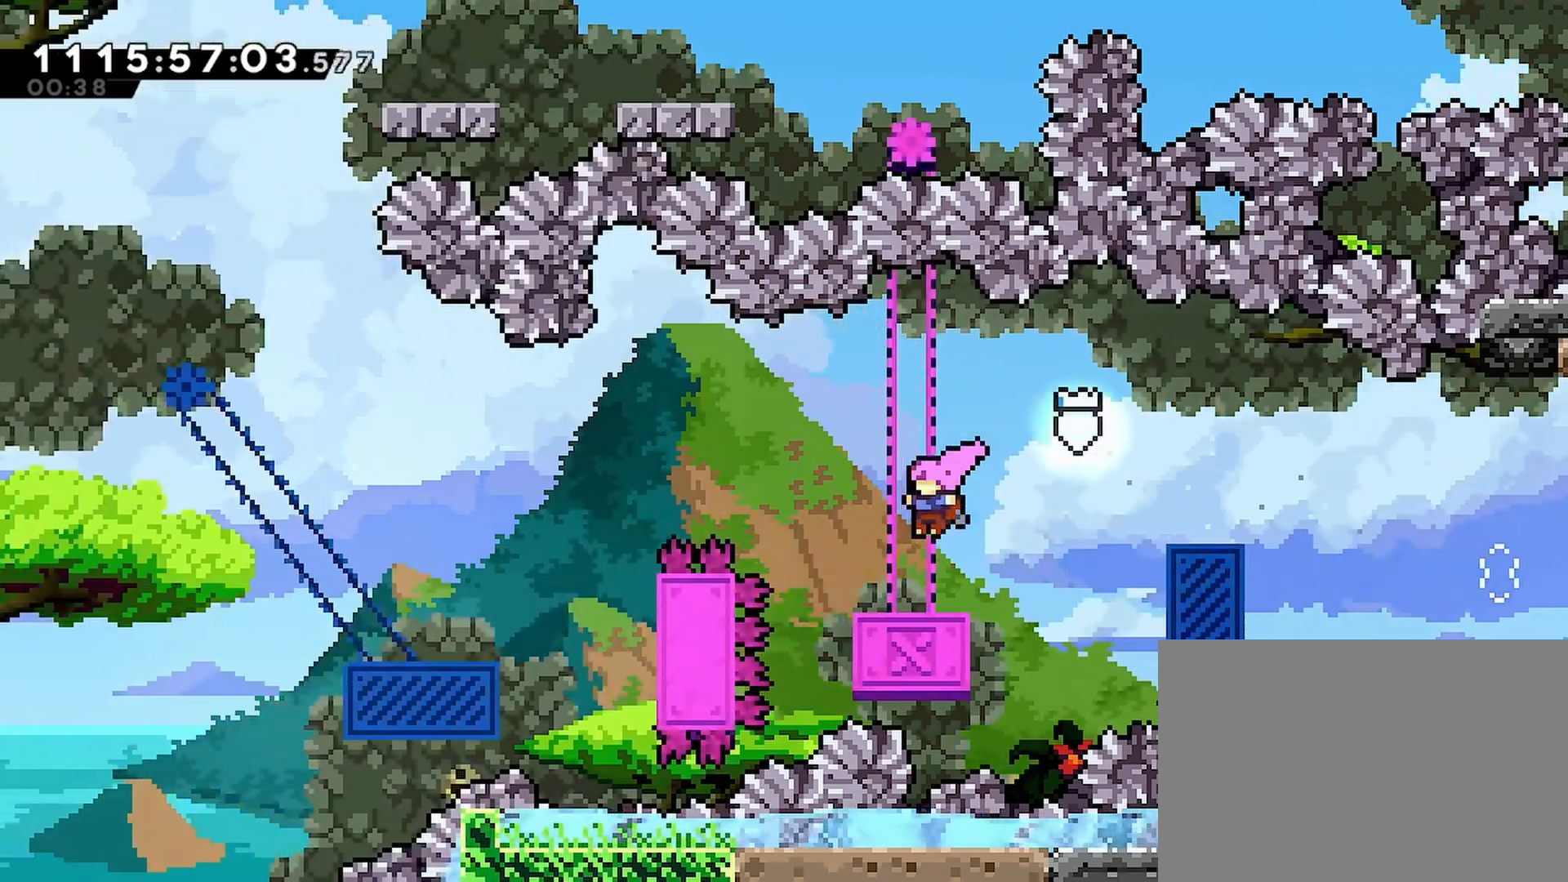
{"dt_ms": 500, "buttons": ["CROSS", "R2", "DPAD_LEFT"], "left_stick": "center", "right_stick": "center", "events": [[100, "CROSS", "down"]]}
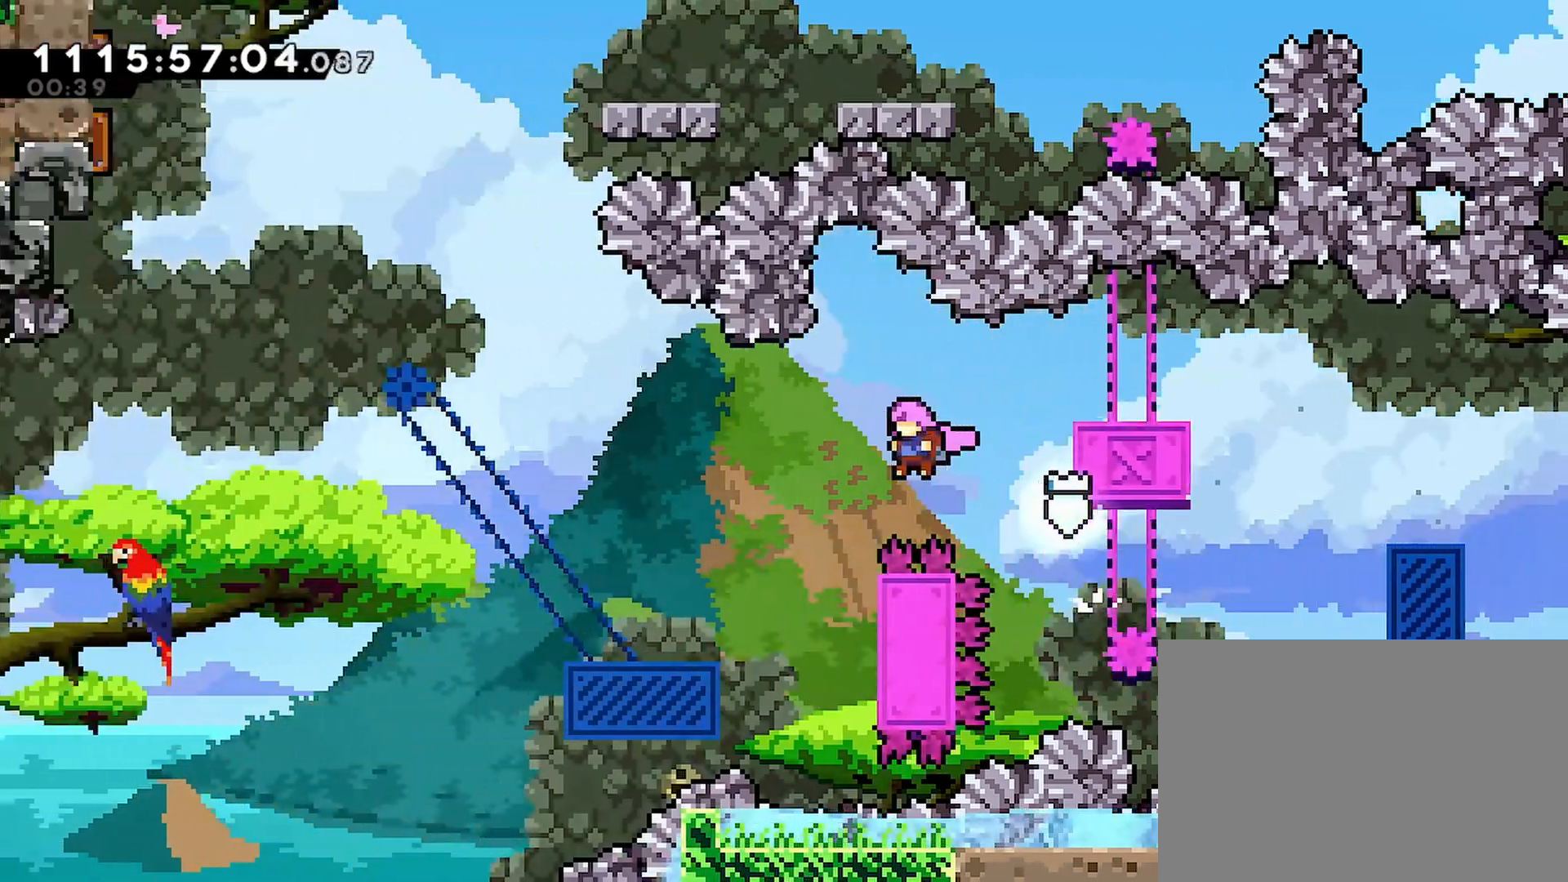
{"dt_ms": 500, "buttons": ["CROSS", "R2", "DPAD_LEFT"], "left_stick": "center", "right_stick": "center", "events": [[67, "DPAD_LEFT", "up"], [100, "DPAD_RIGHT", "down"], [300, "DPAD_UP", "down"], [333, "CROSS", "up"], [400, "CROSS", "down"], [417, "DPAD_LEFT", "down"], [417, "DPAD_RIGHT", "up"], [433, "DPAD_UP", "up"]]}
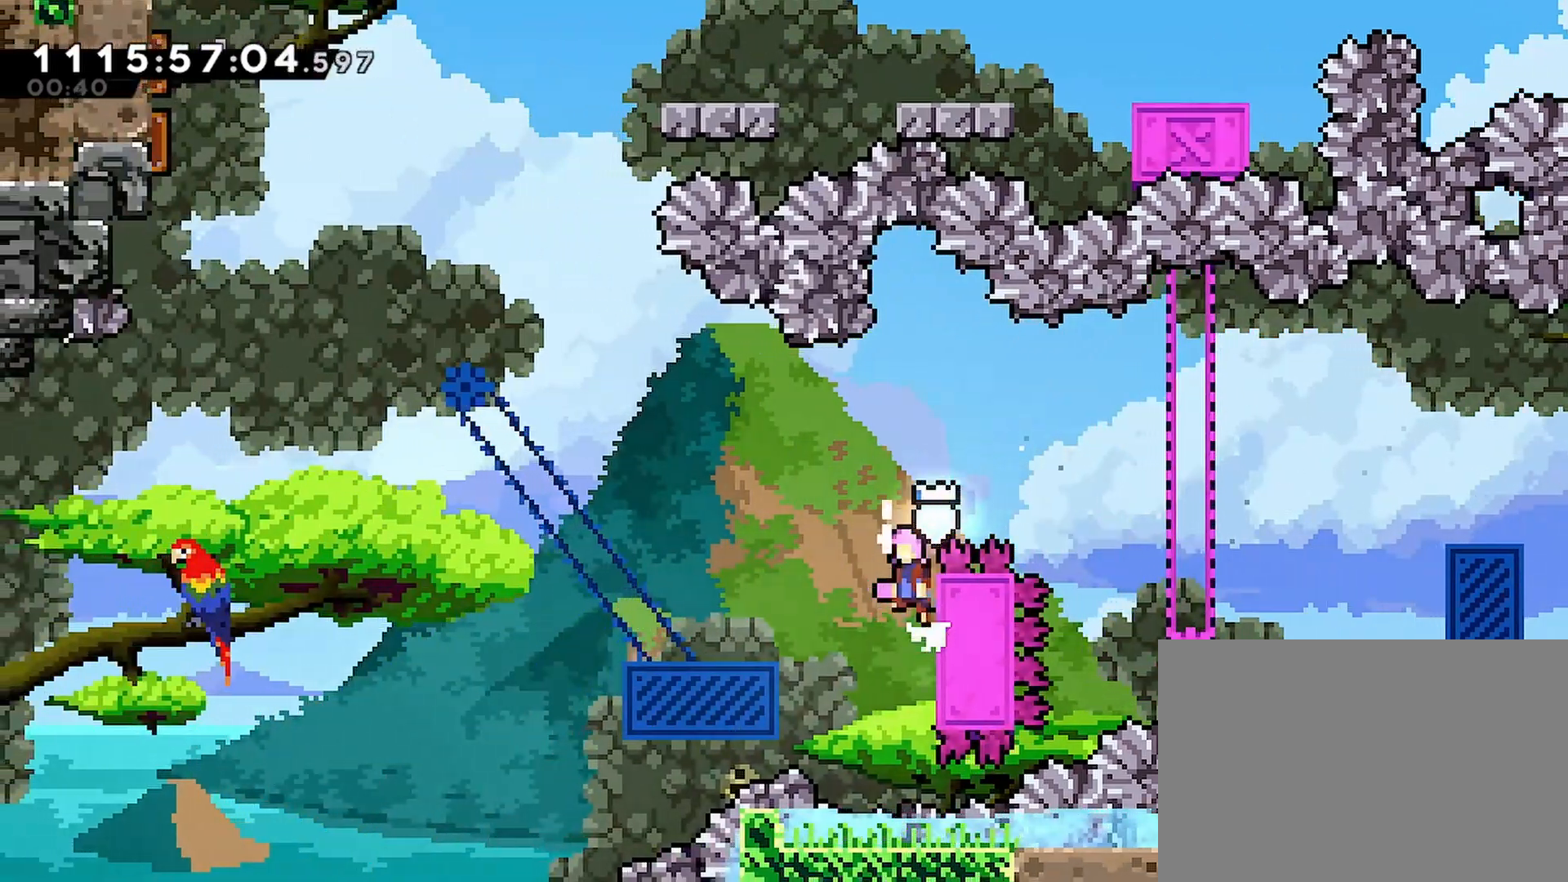
{"dt_ms": 500, "buttons": ["R2"], "left_stick": "center", "right_stick": "center", "events": [[183, "CROSS", "up"], [433, "DPAD_LEFT", "up"]]}
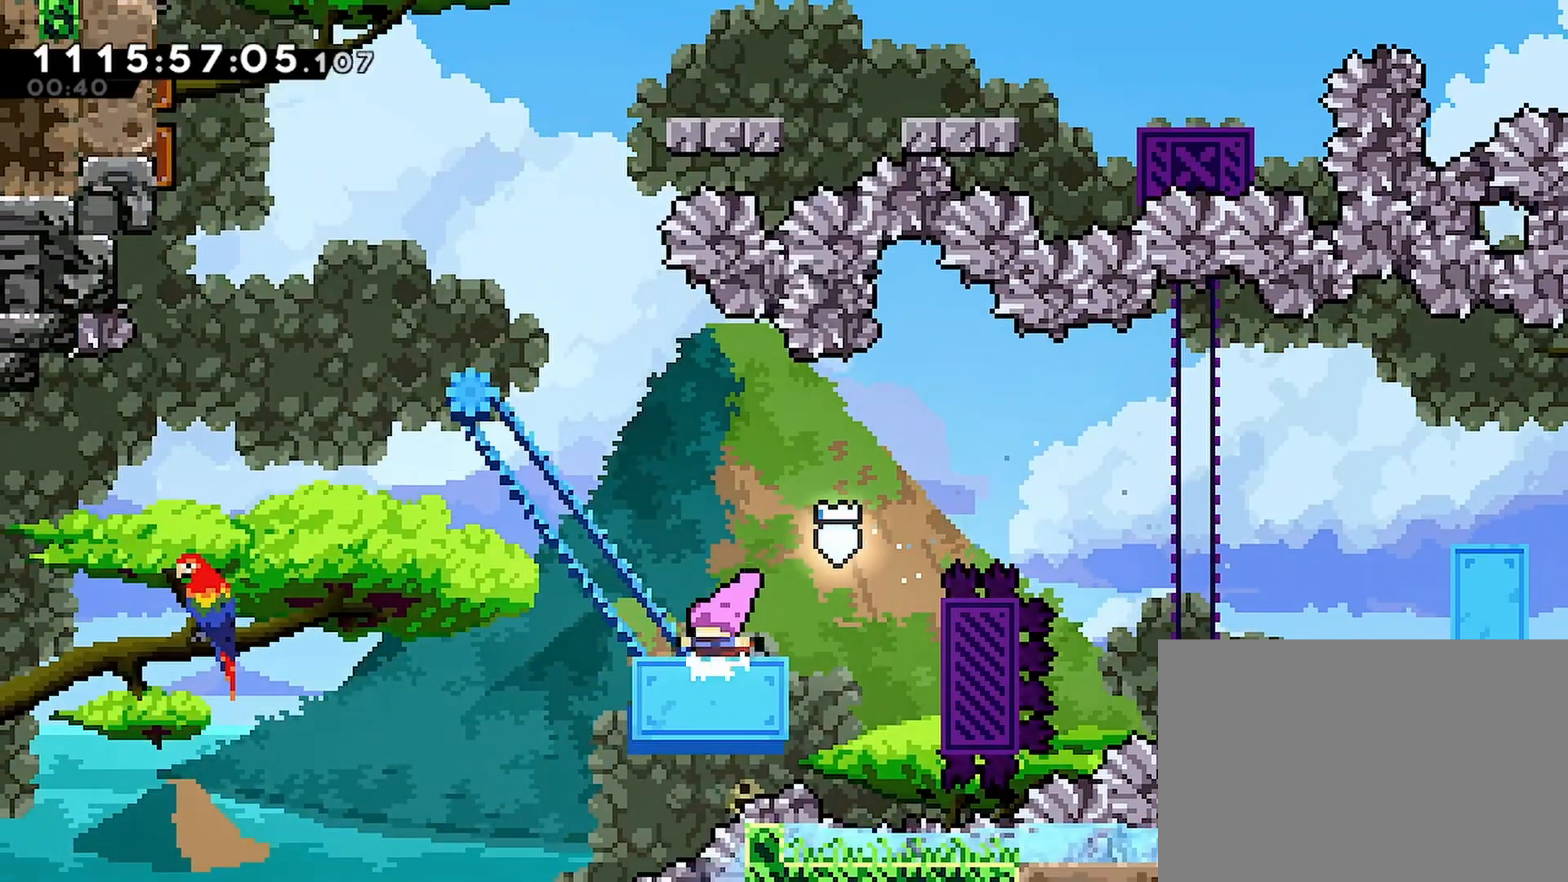
{"dt_ms": 500, "buttons": ["R2", "DPAD_LEFT"], "left_stick": "center", "right_stick": "center"}
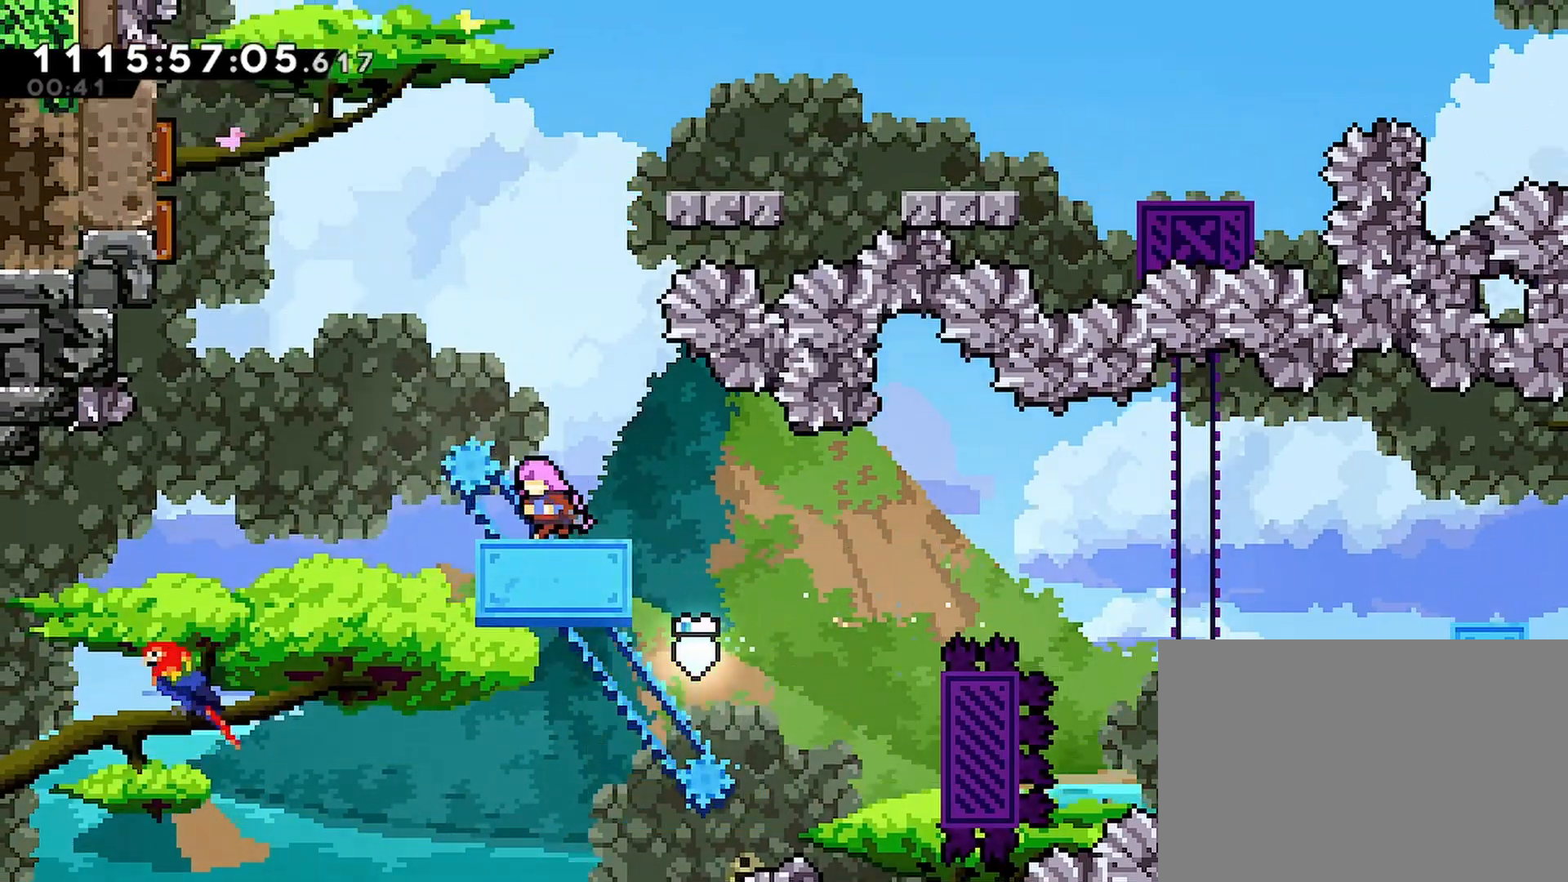
{"dt_ms": 500, "buttons": ["CROSS", "R2"], "left_stick": "center", "right_stick": "center", "events": [[17, "CROSS", "down"], [500, "DPAD_LEFT", "up"]]}
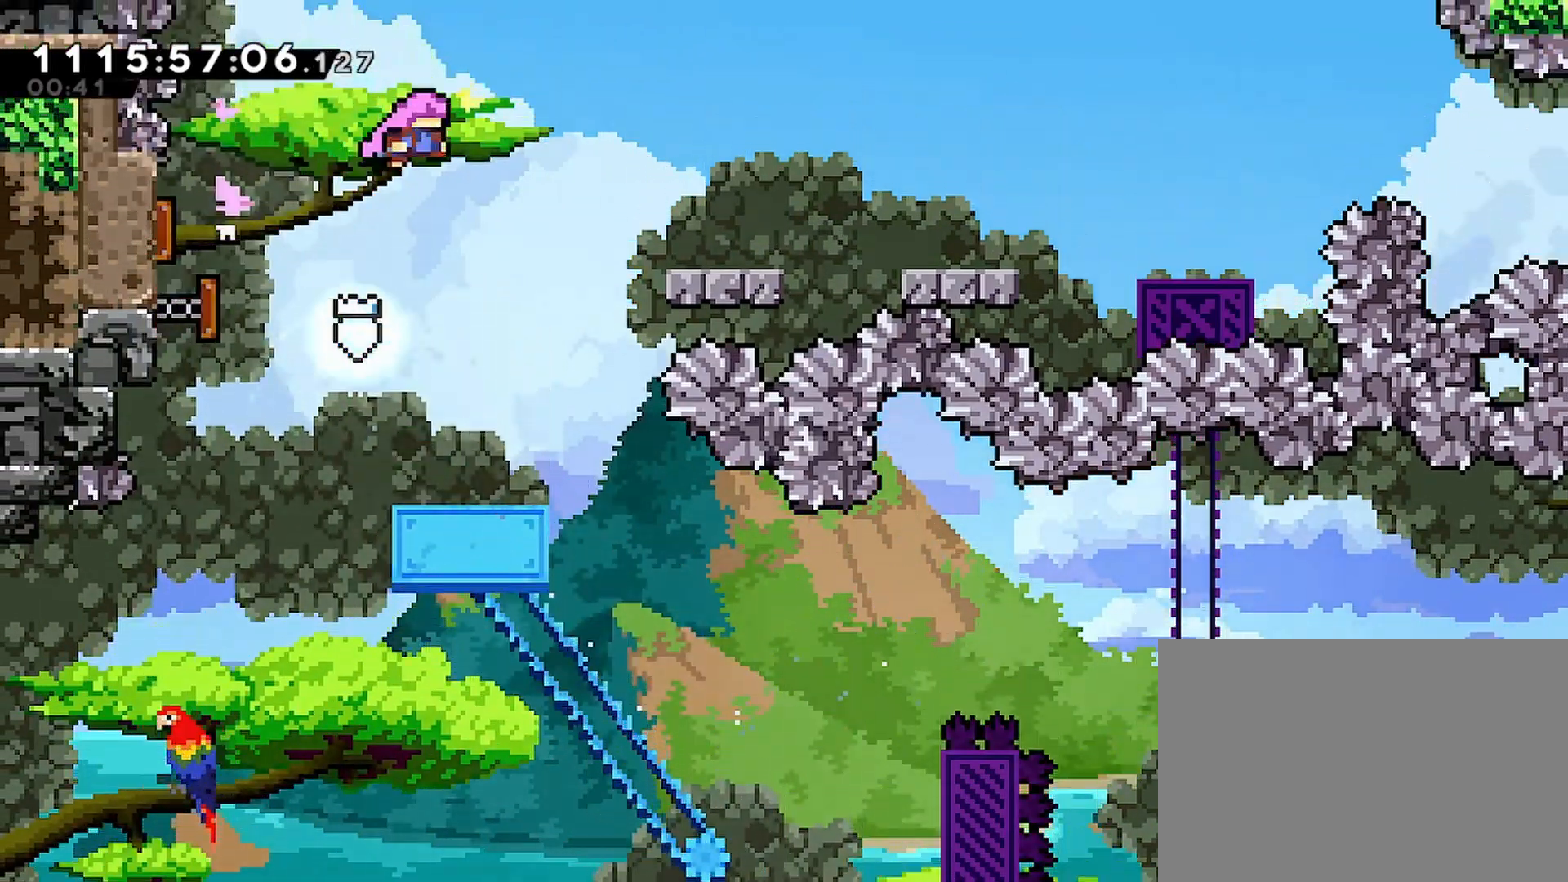
{"dt_ms": 500, "buttons": ["CROSS", "R2", "DPAD_RIGHT"], "left_stick": "center", "right_stick": "center", "events": [[33, "DPAD_RIGHT", "down"], [83, "CROSS", "up"], [450, "CROSS", "down"]]}